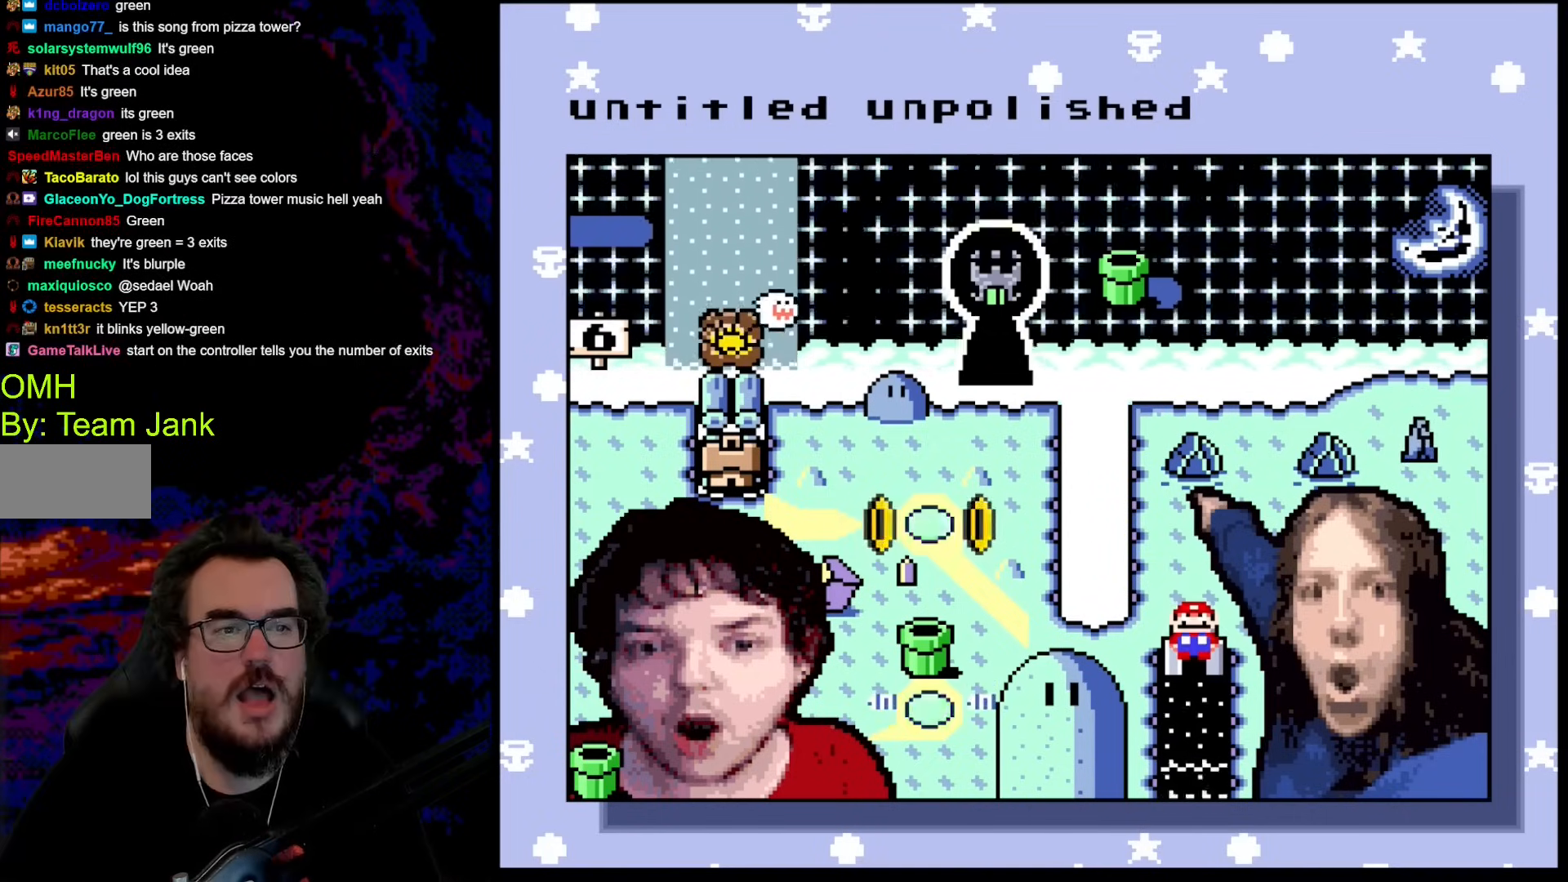
Gameplay with a controller (Nintendo layout); each line is a JSON object with the inputs held at the frame after it. "events" lists button and stick changes between this image and that frame as [ms after this image, input, new state], when the widget could be followed in between. Not read: L3 R3.
{"buttons": ["DPAD_RIGHT"], "events": [[85, "DPAD_UP", "down"], [222, "DPAD_UP", "up"], [359, "DPAD_RIGHT", "down"]]}
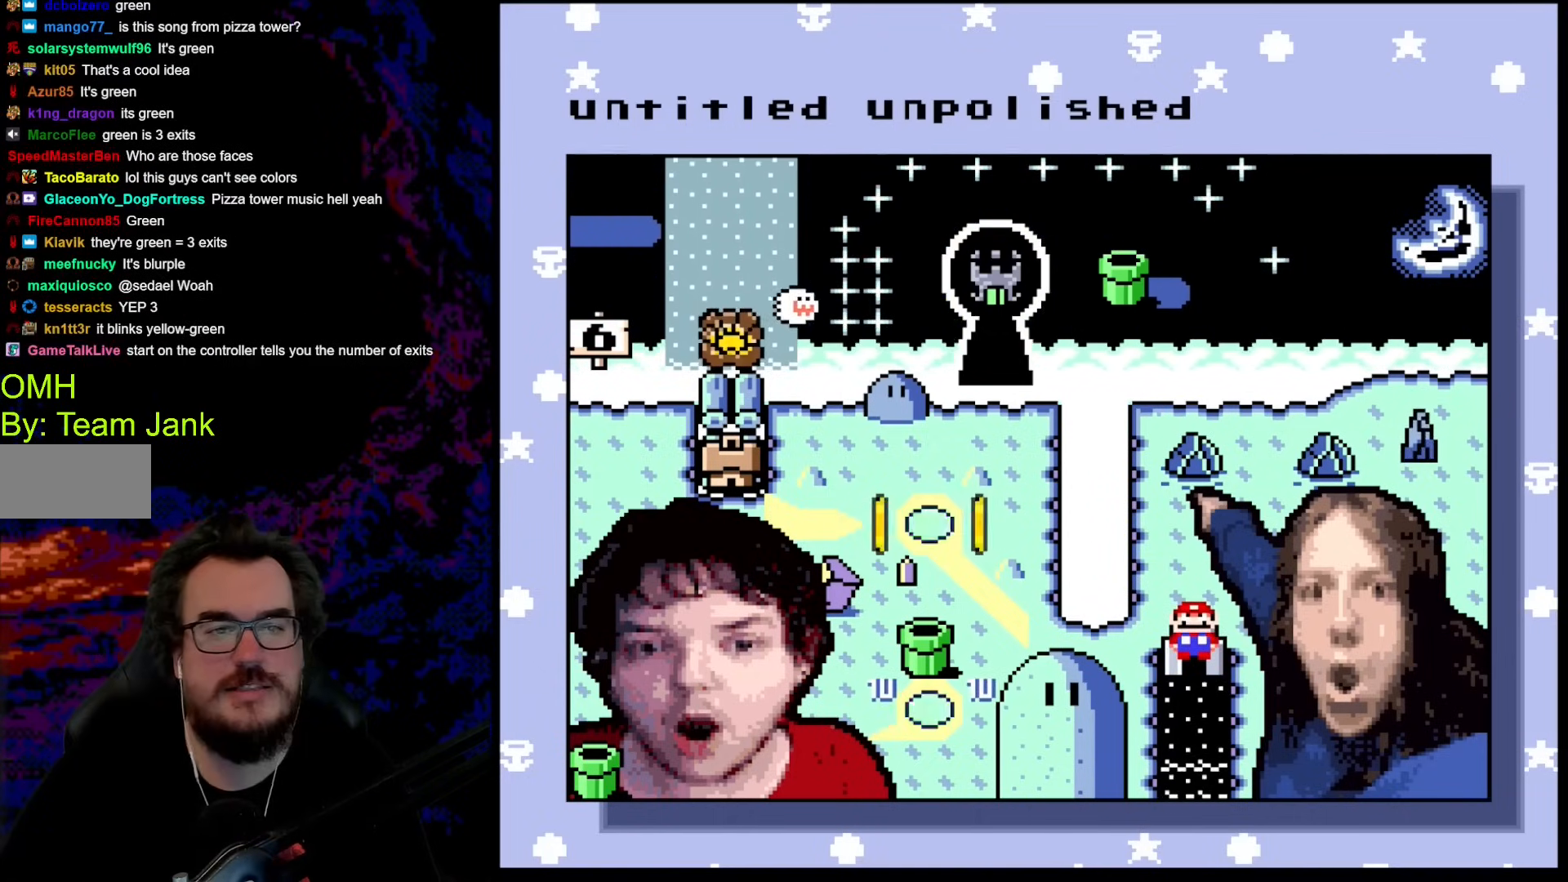
{"buttons": ["B"], "events": [[86, "DPAD_RIGHT", "up"], [462, "B", "down"]]}
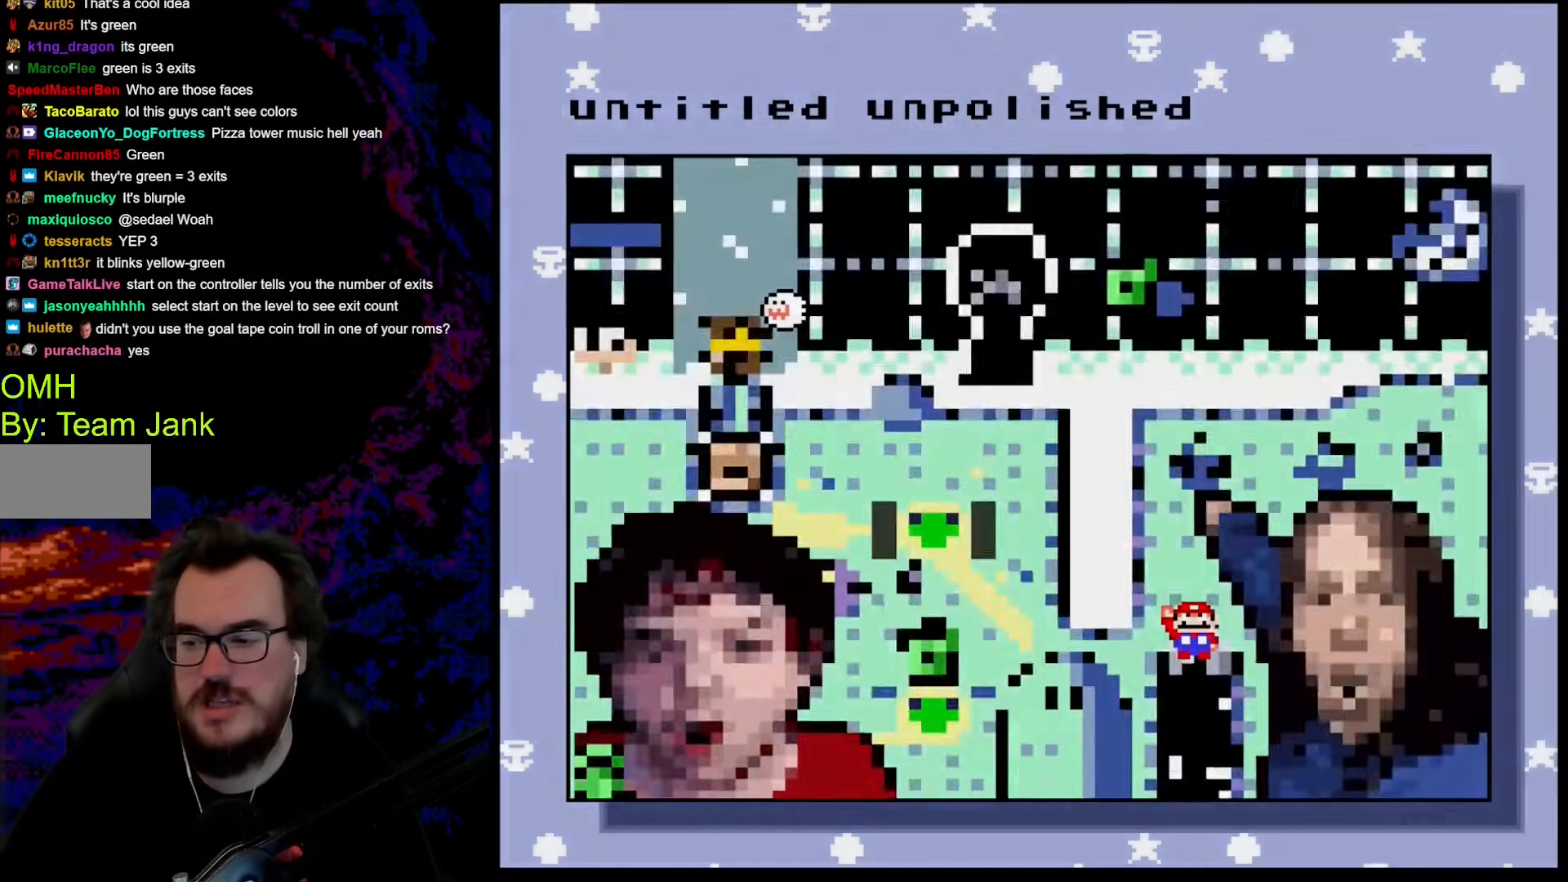
{"buttons": [], "events": [[188, "B", "up"]]}
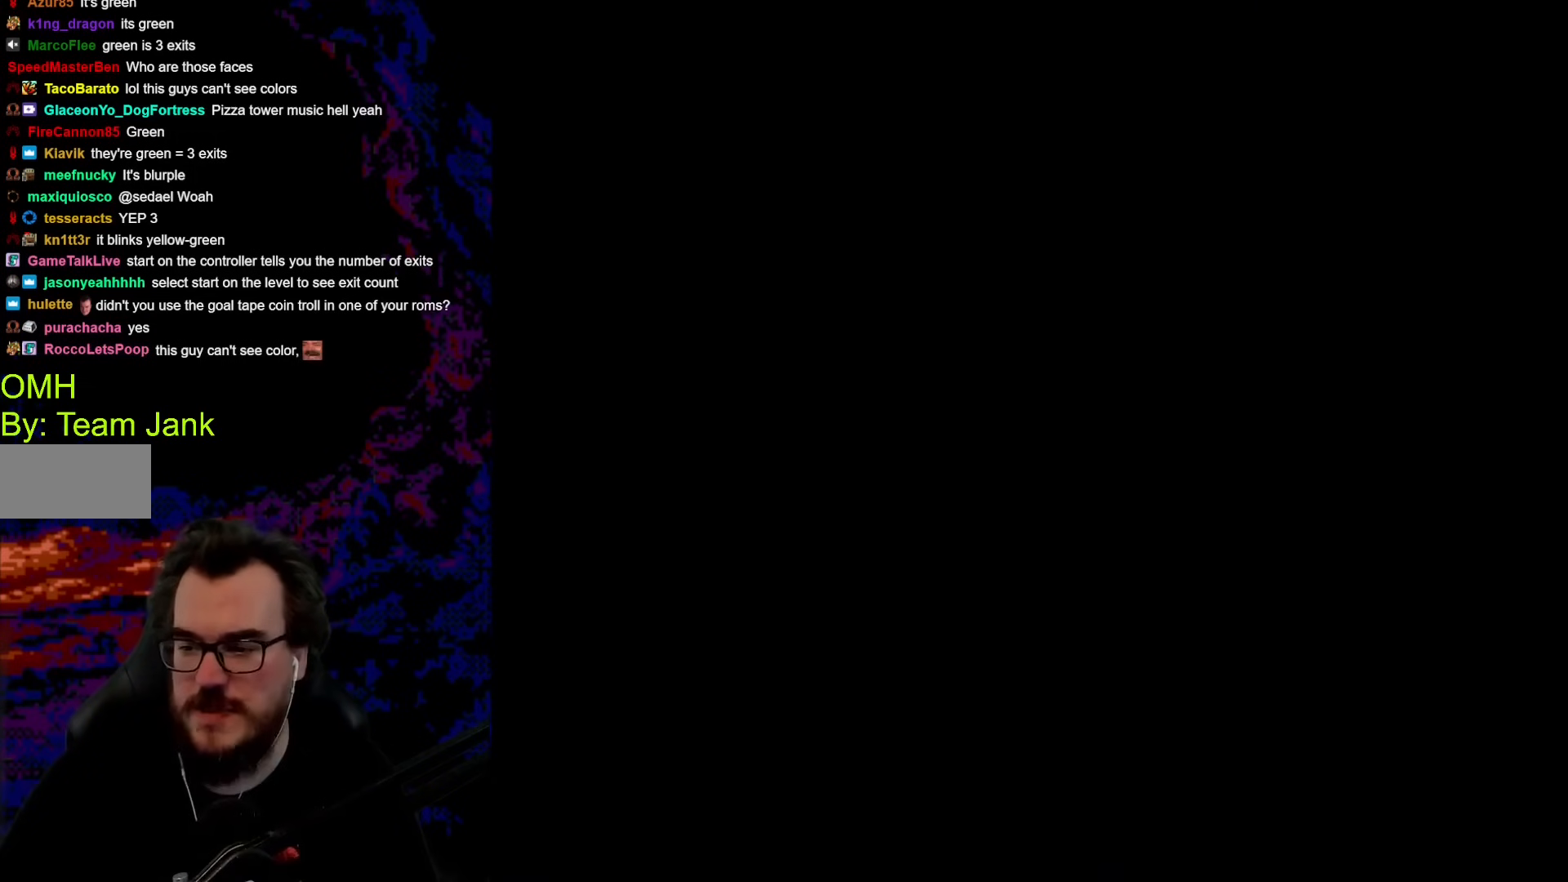
{"buttons": [], "events": []}
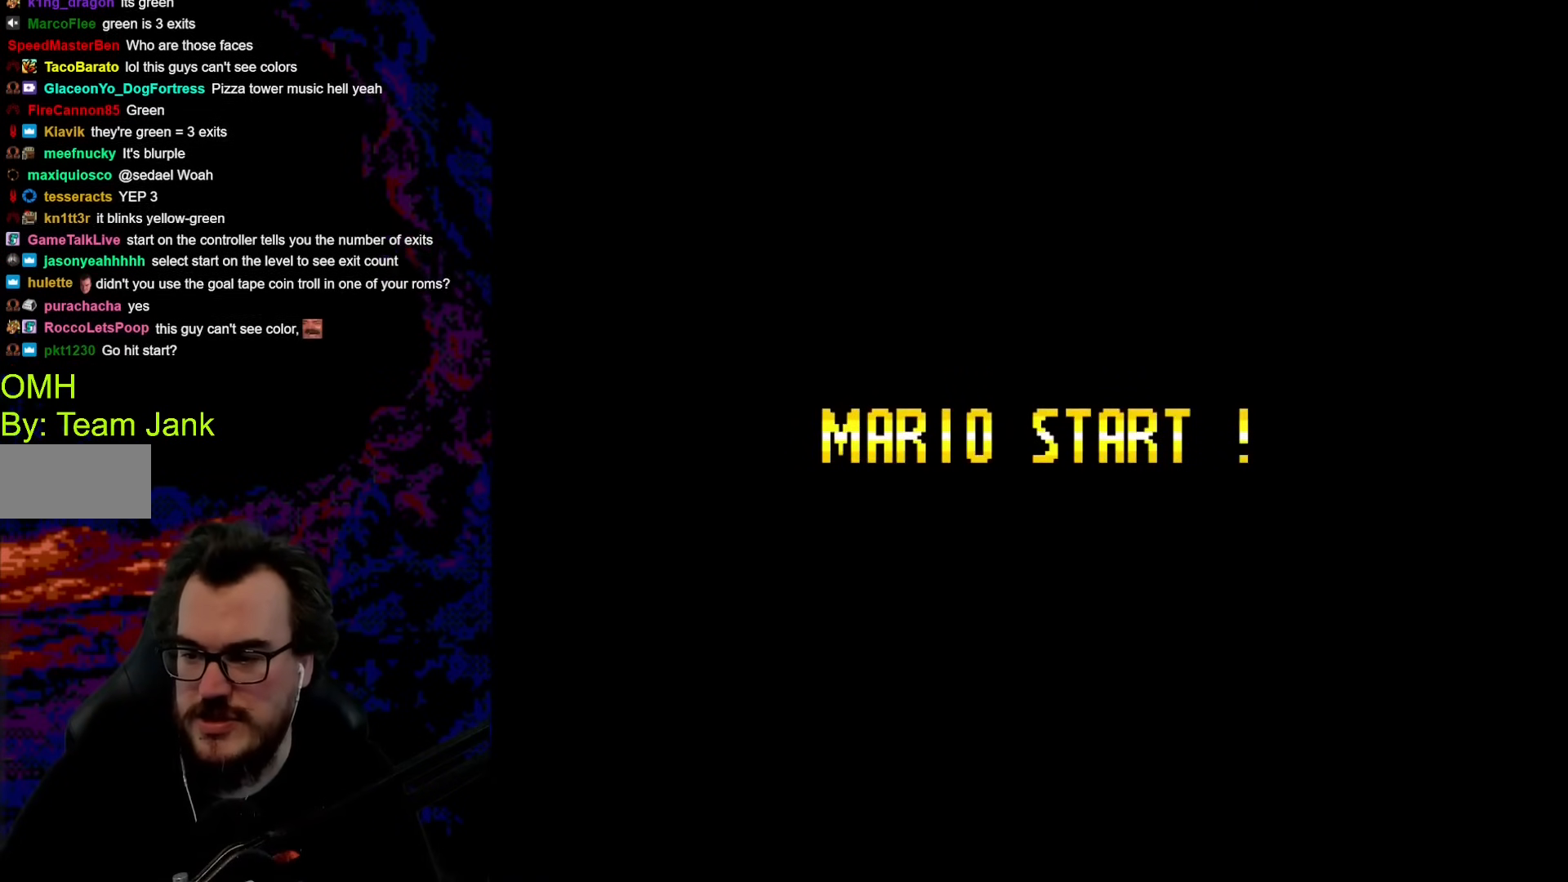
{"buttons": [], "events": []}
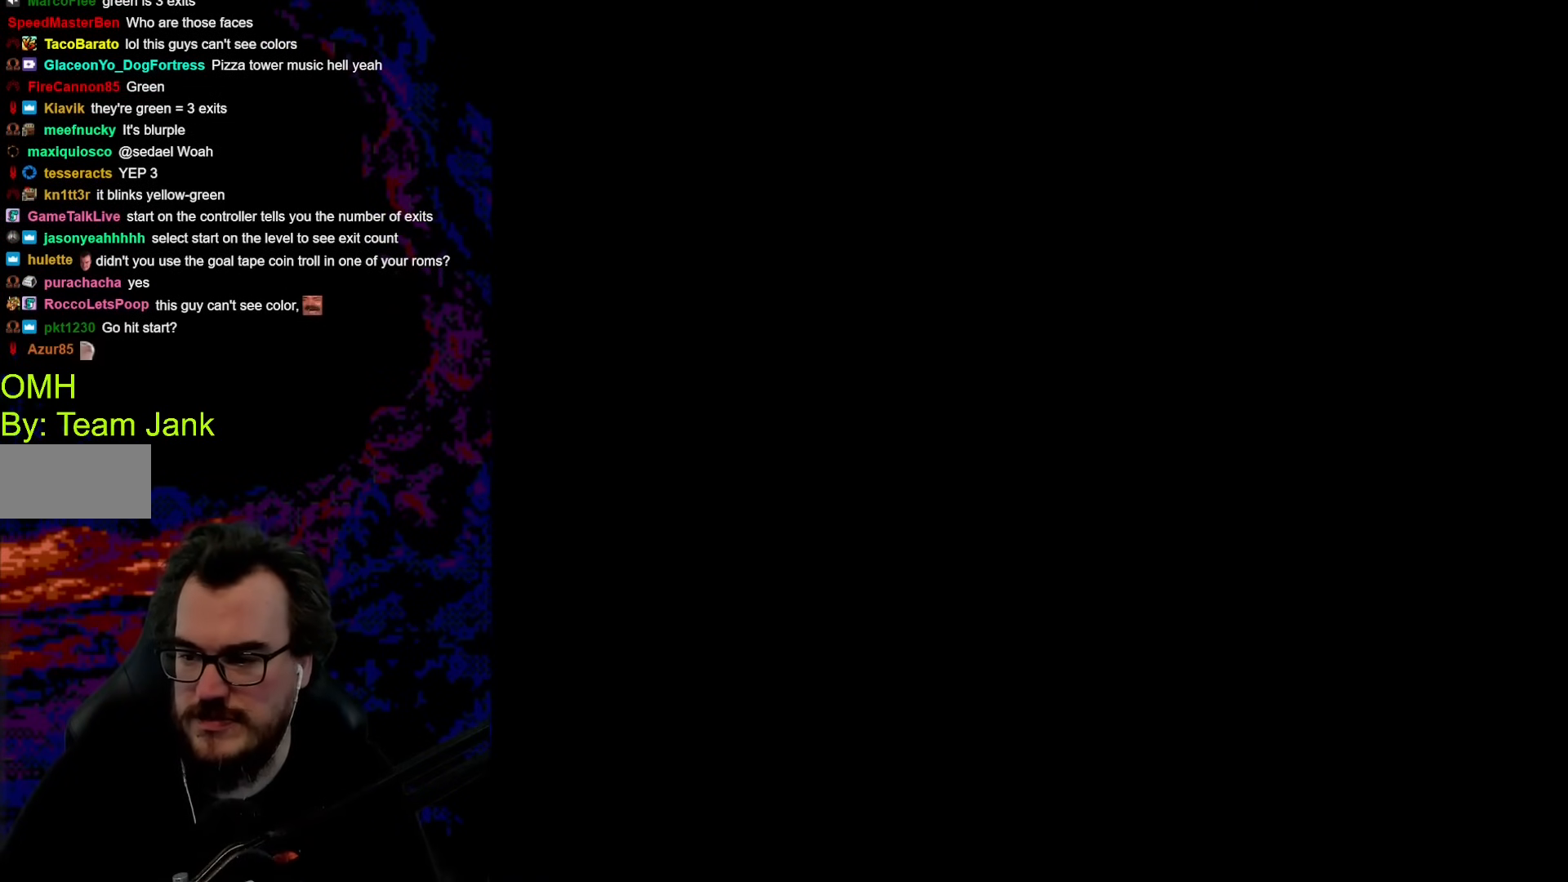
{"buttons": [], "events": []}
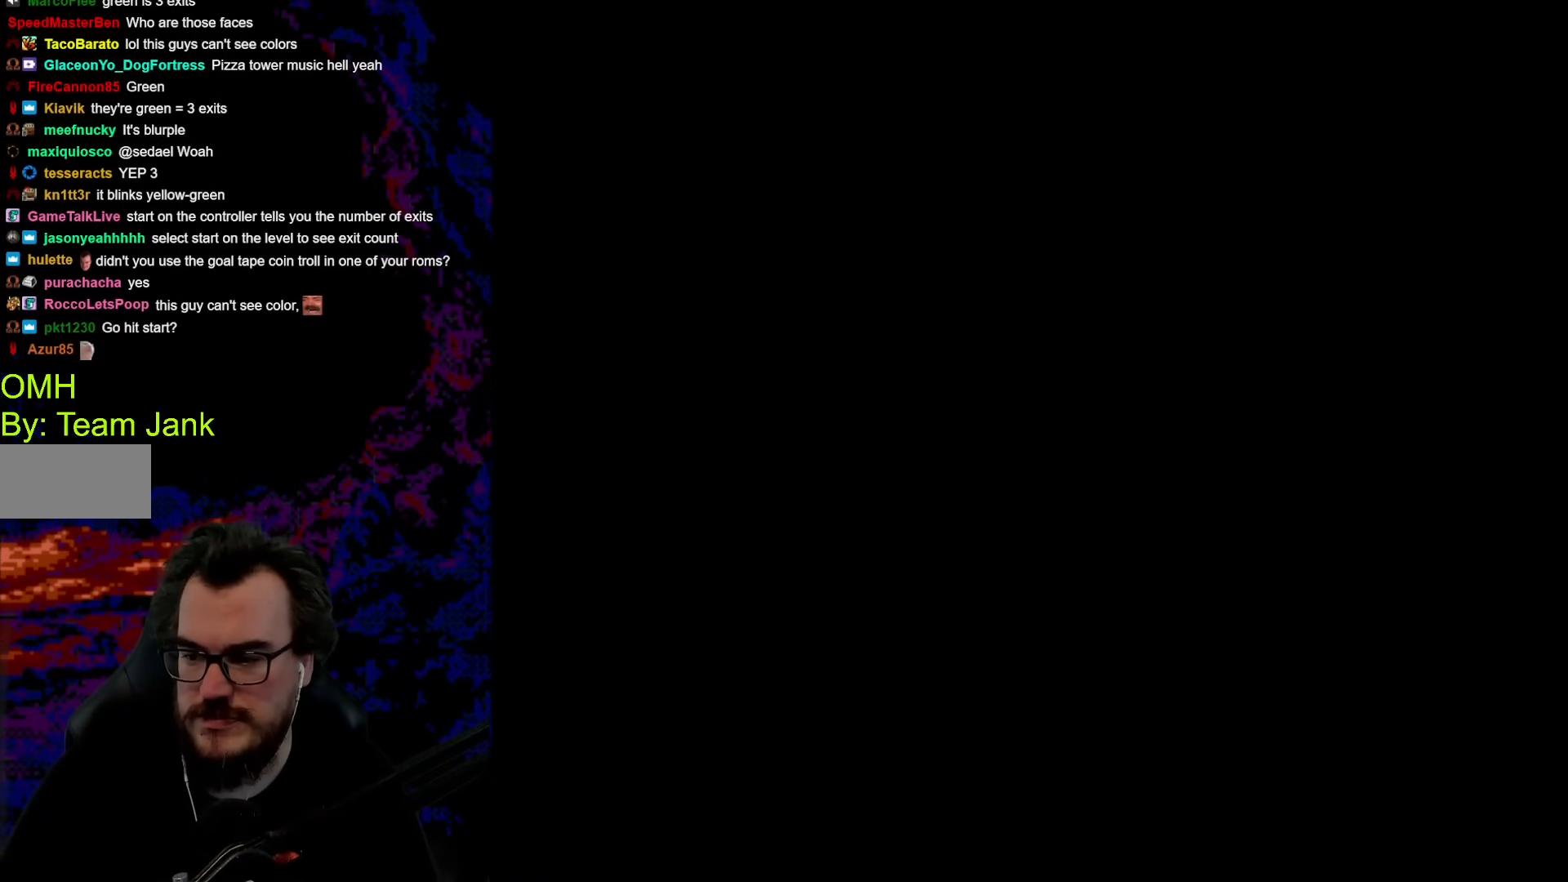
{"buttons": [], "events": []}
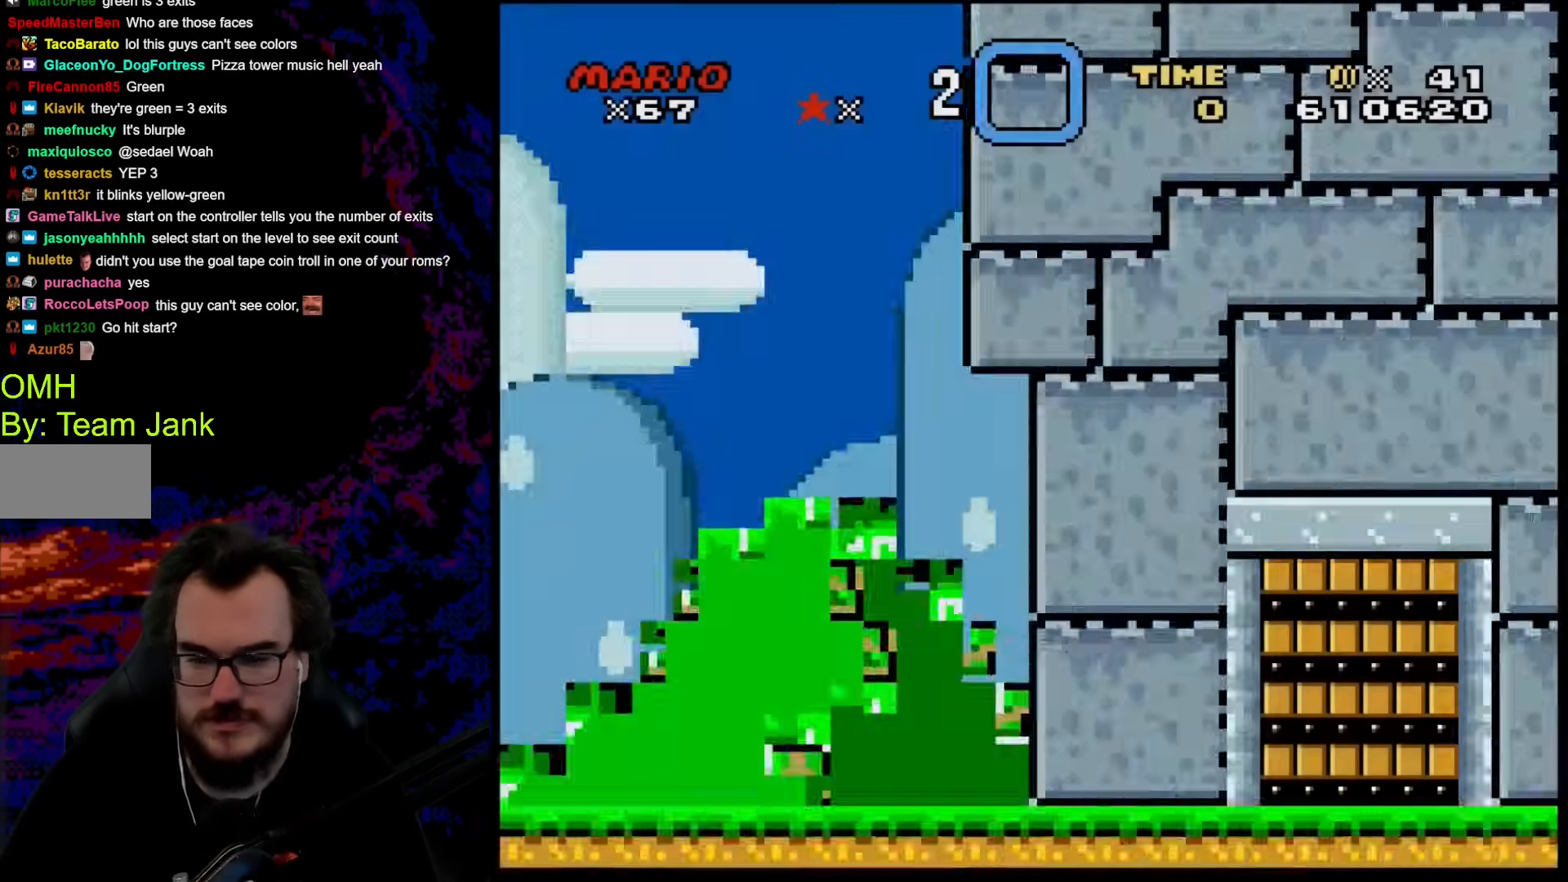
{"buttons": [], "events": []}
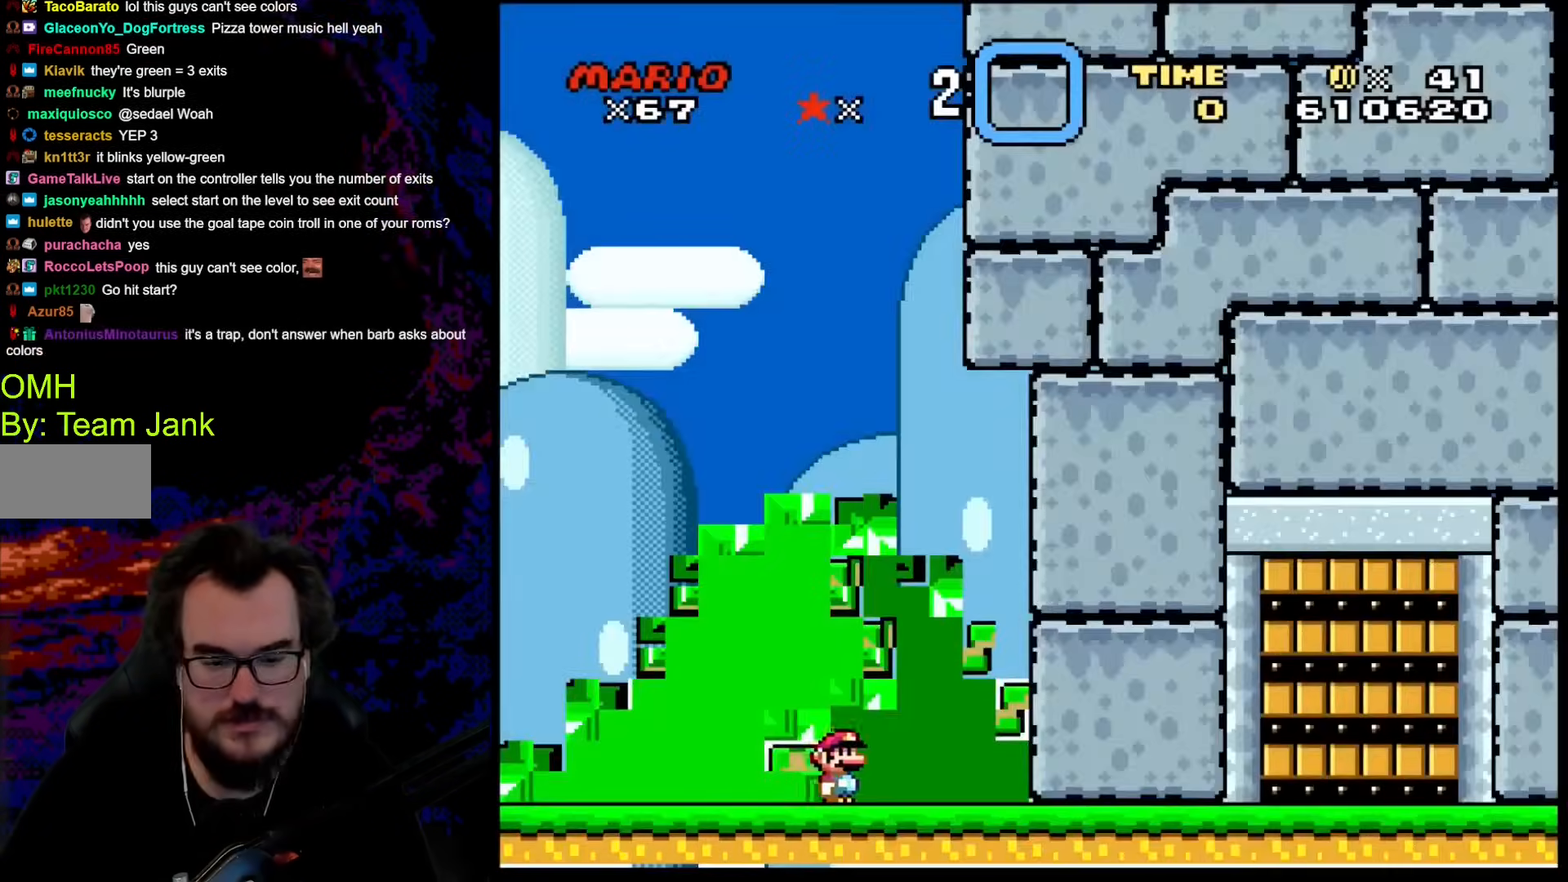
{"buttons": [], "events": [[85, "B", "down"], [188, "B", "up"], [290, "B", "down"], [393, "B", "up"]]}
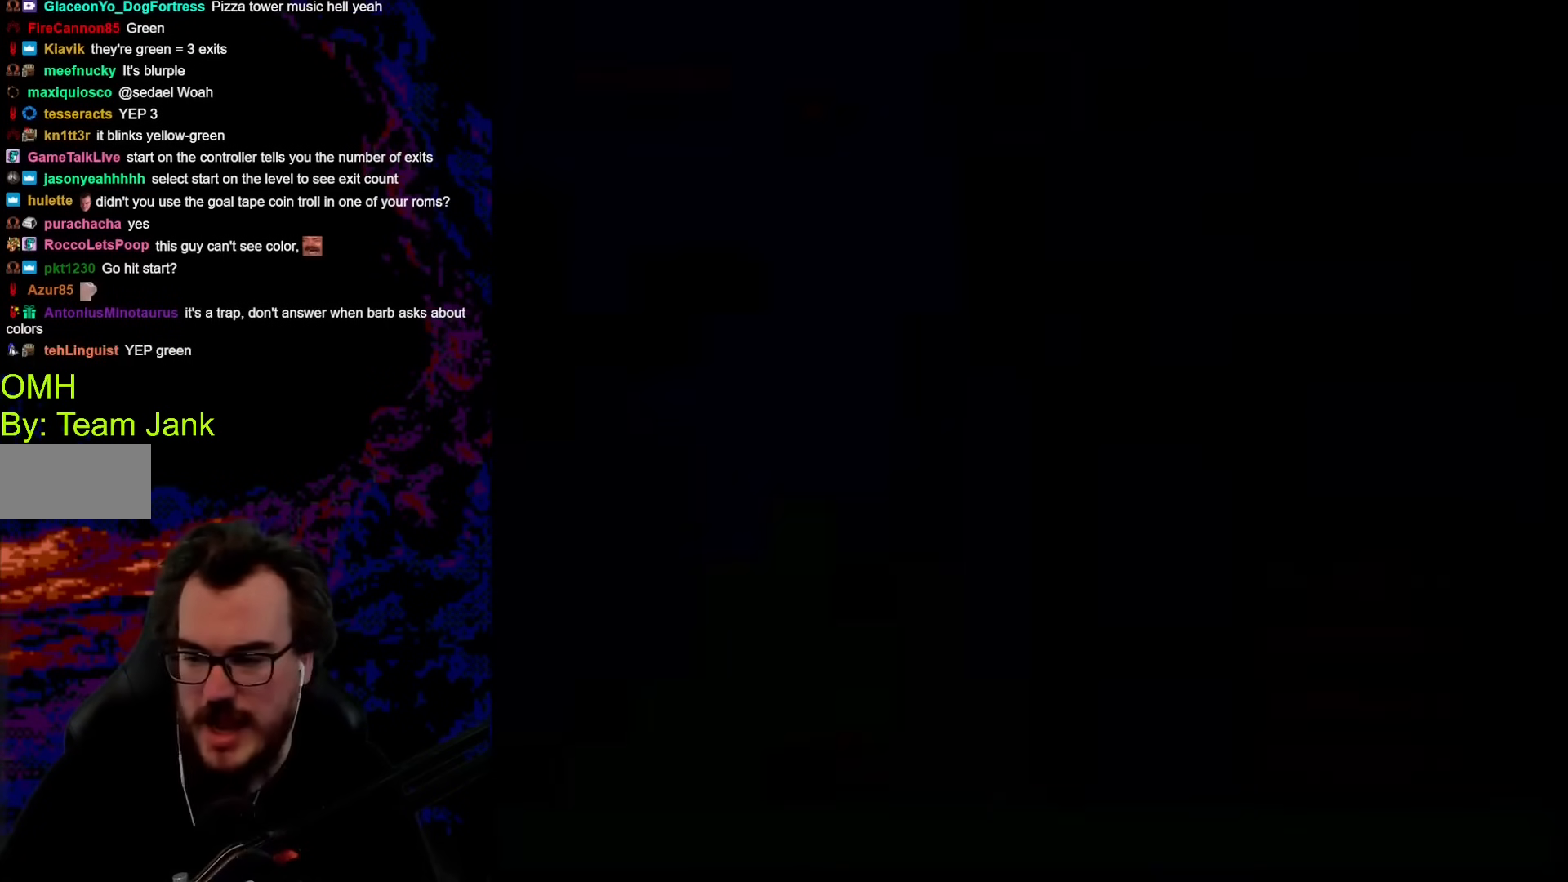
{"buttons": [], "events": []}
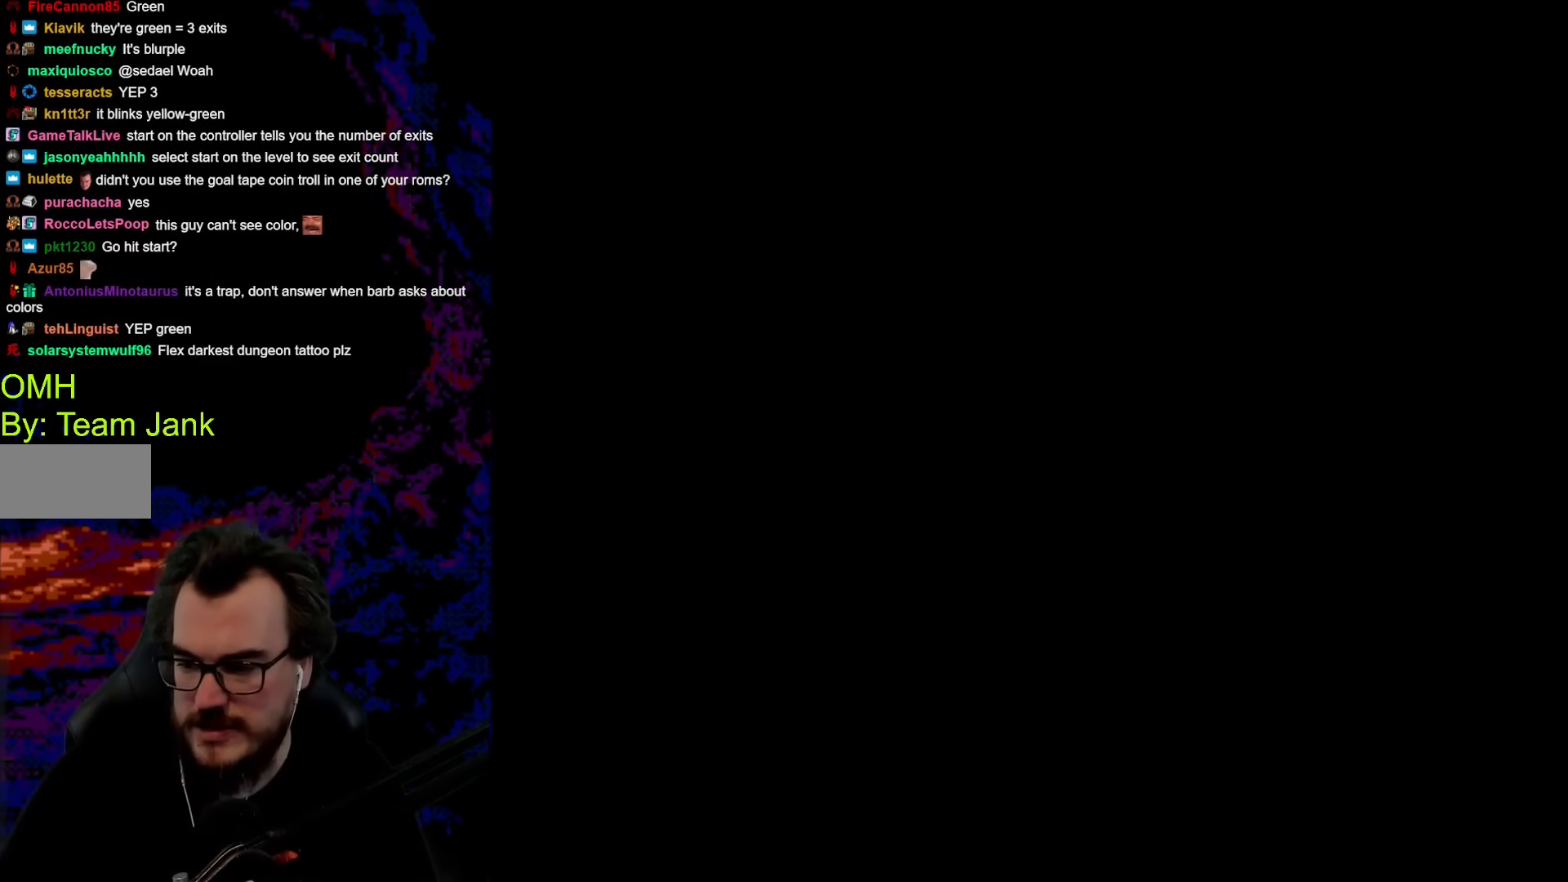
{"buttons": [], "events": []}
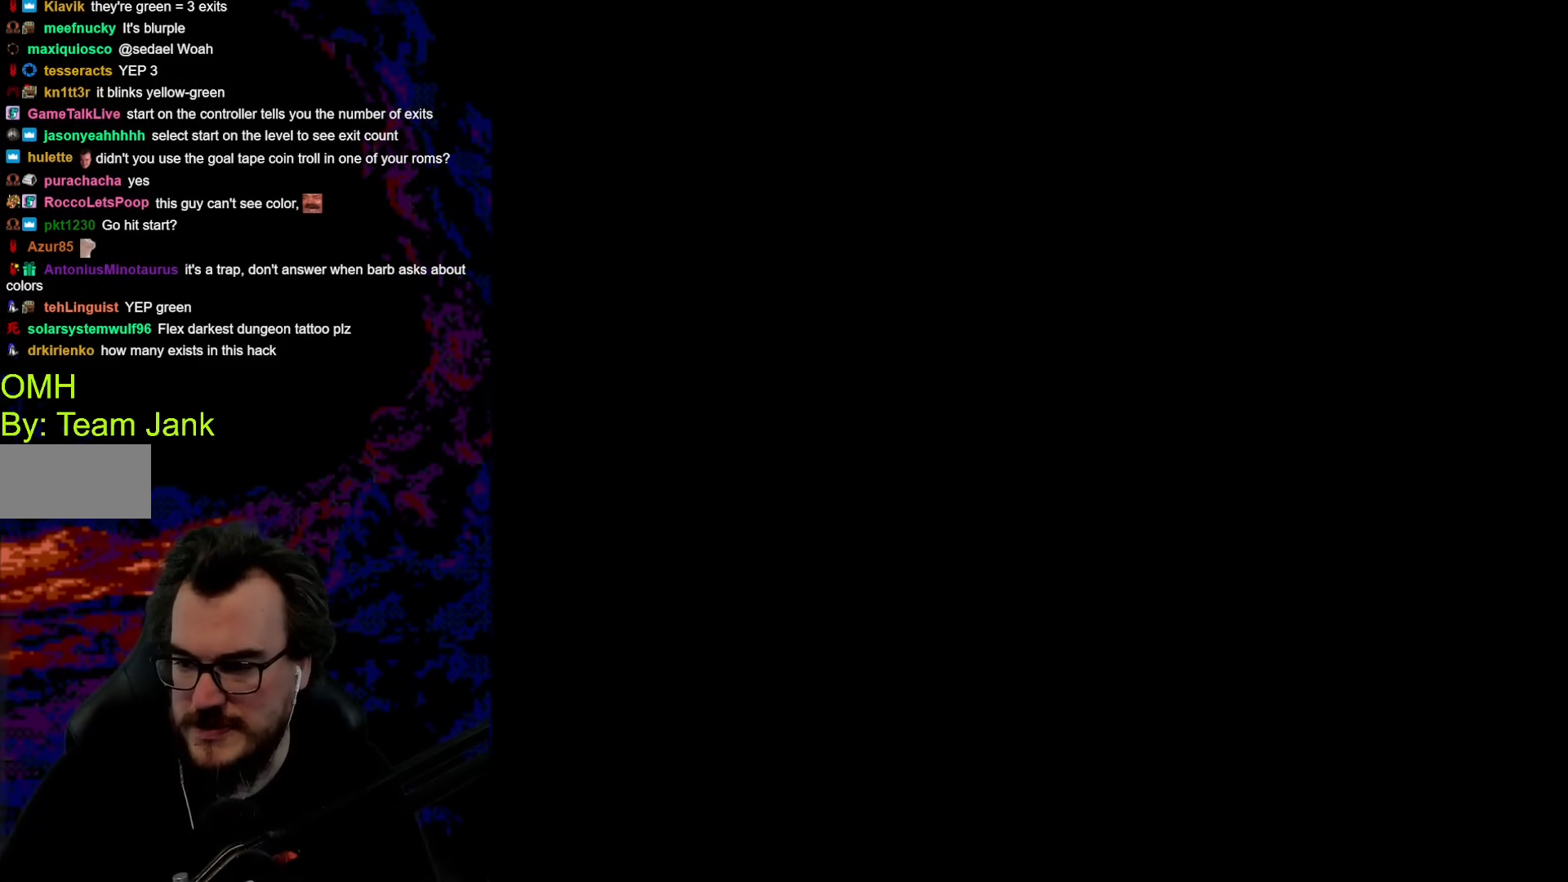
{"buttons": [], "events": []}
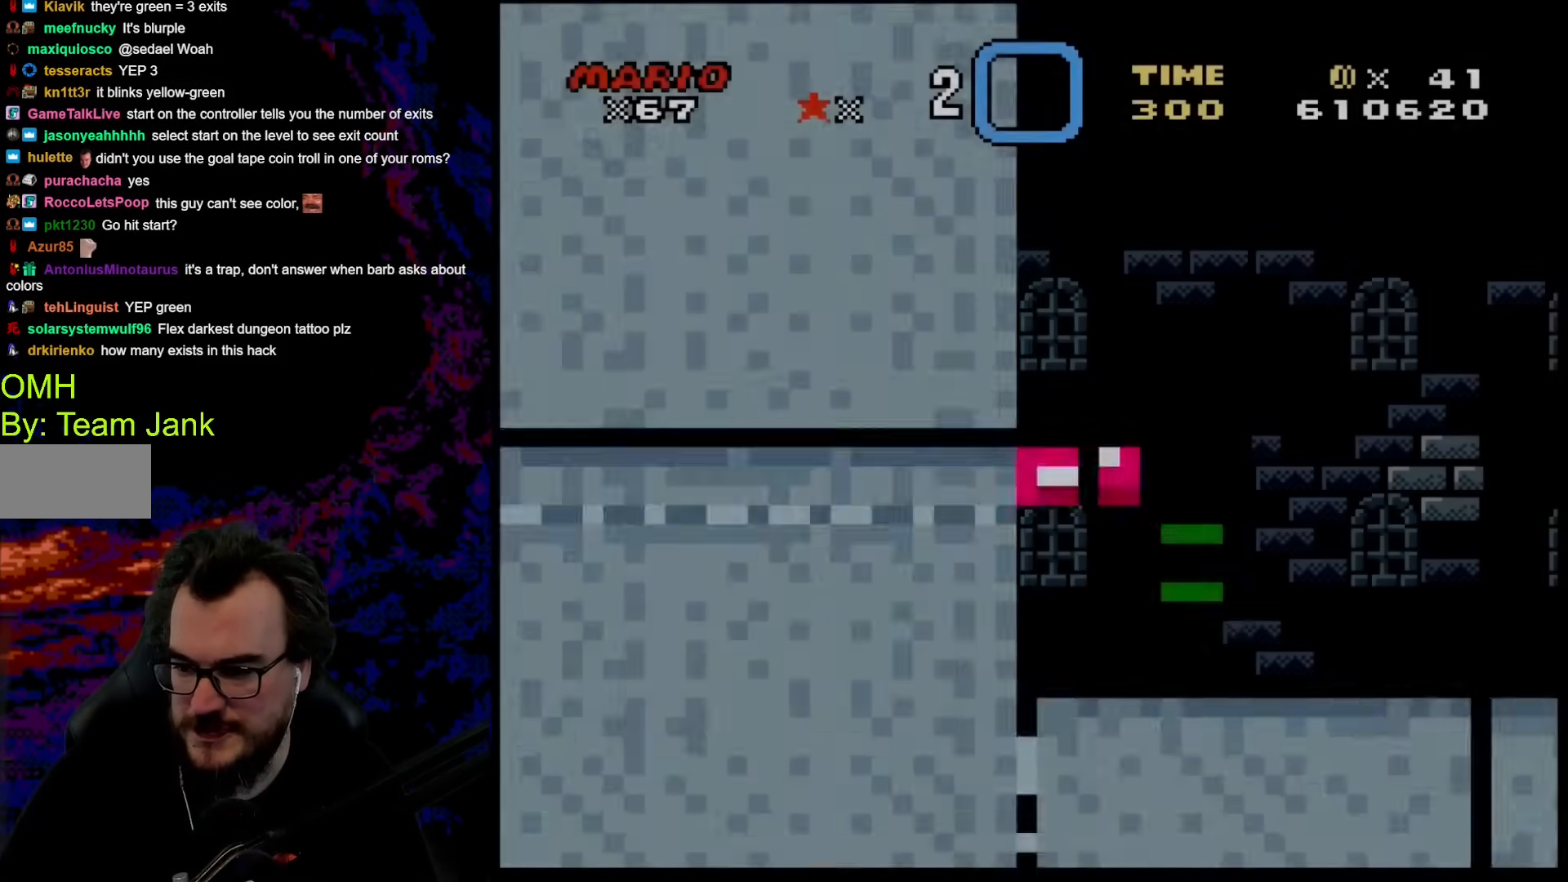
{"buttons": [], "events": []}
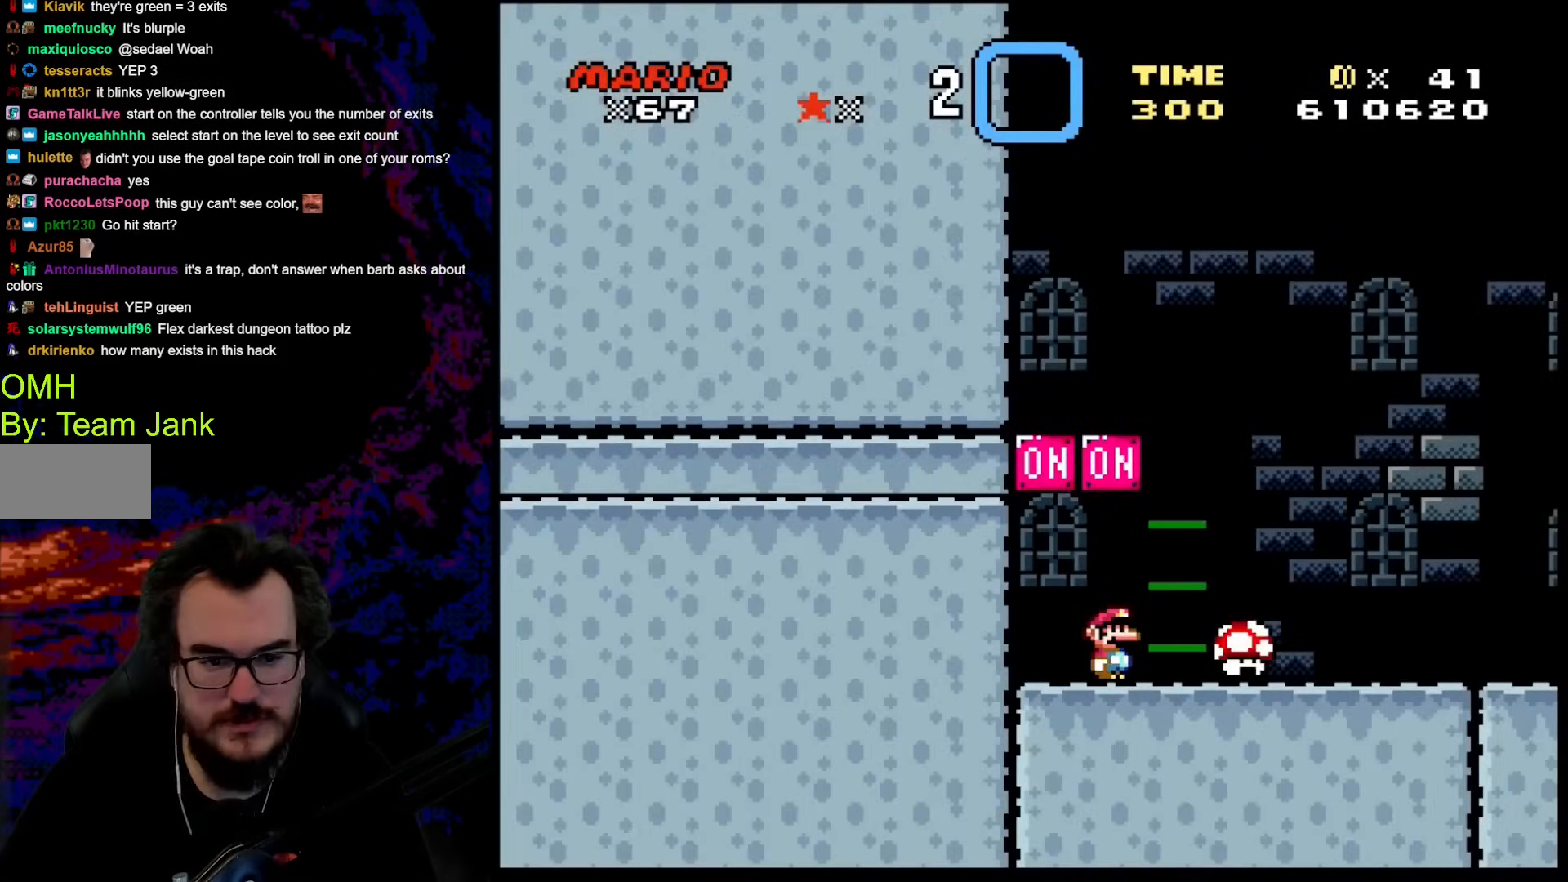
{"buttons": ["Y"], "events": [[410, "Y", "down"]]}
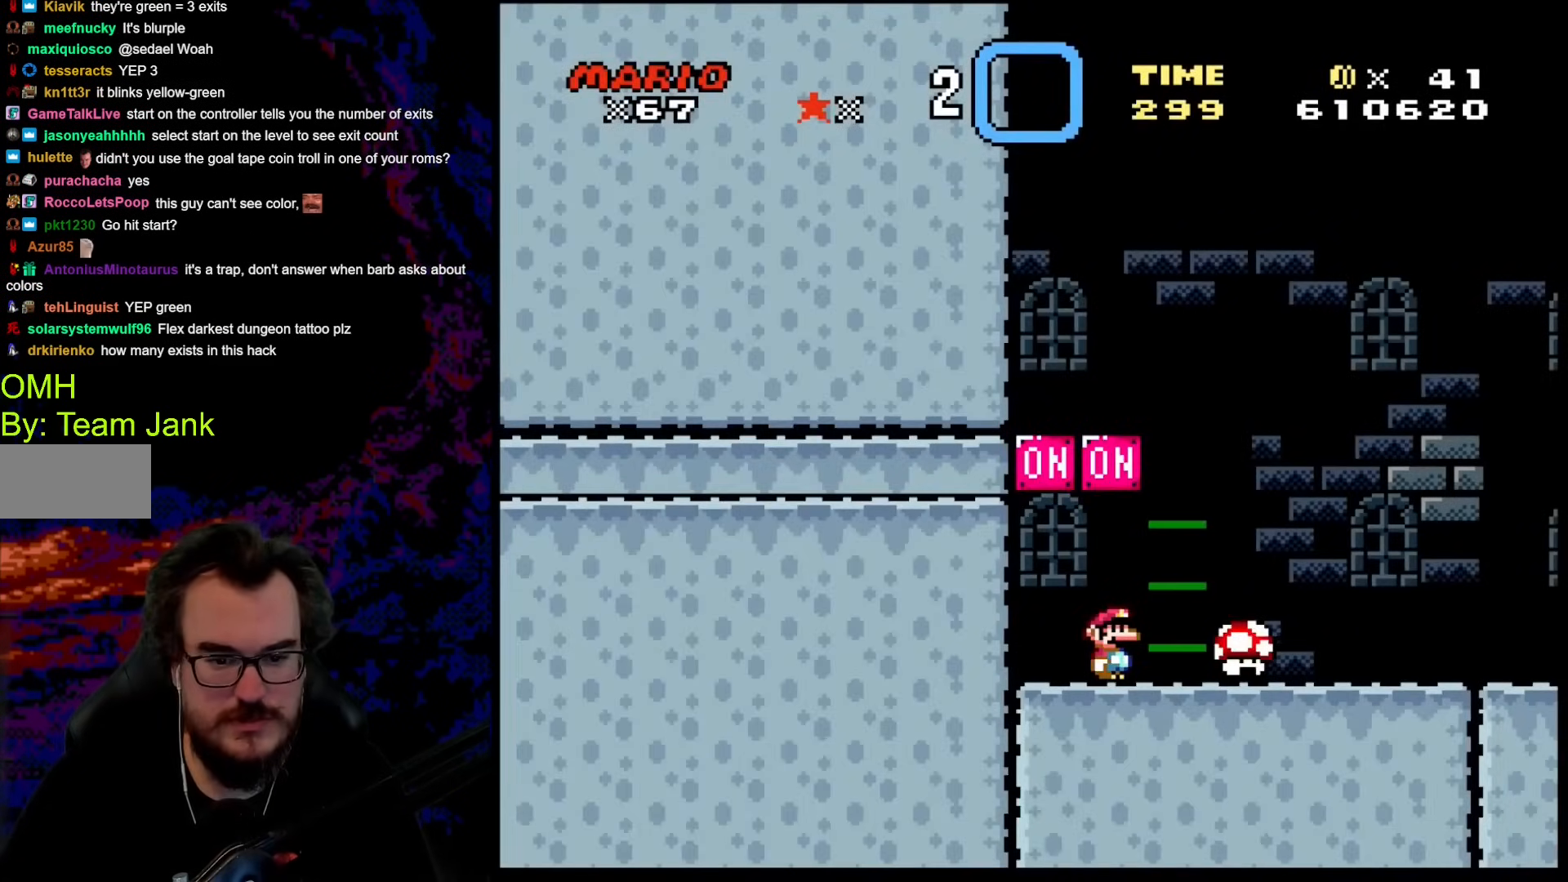
{"buttons": ["Y", "DPAD_RIGHT"], "events": [[359, "DPAD_RIGHT", "down"]]}
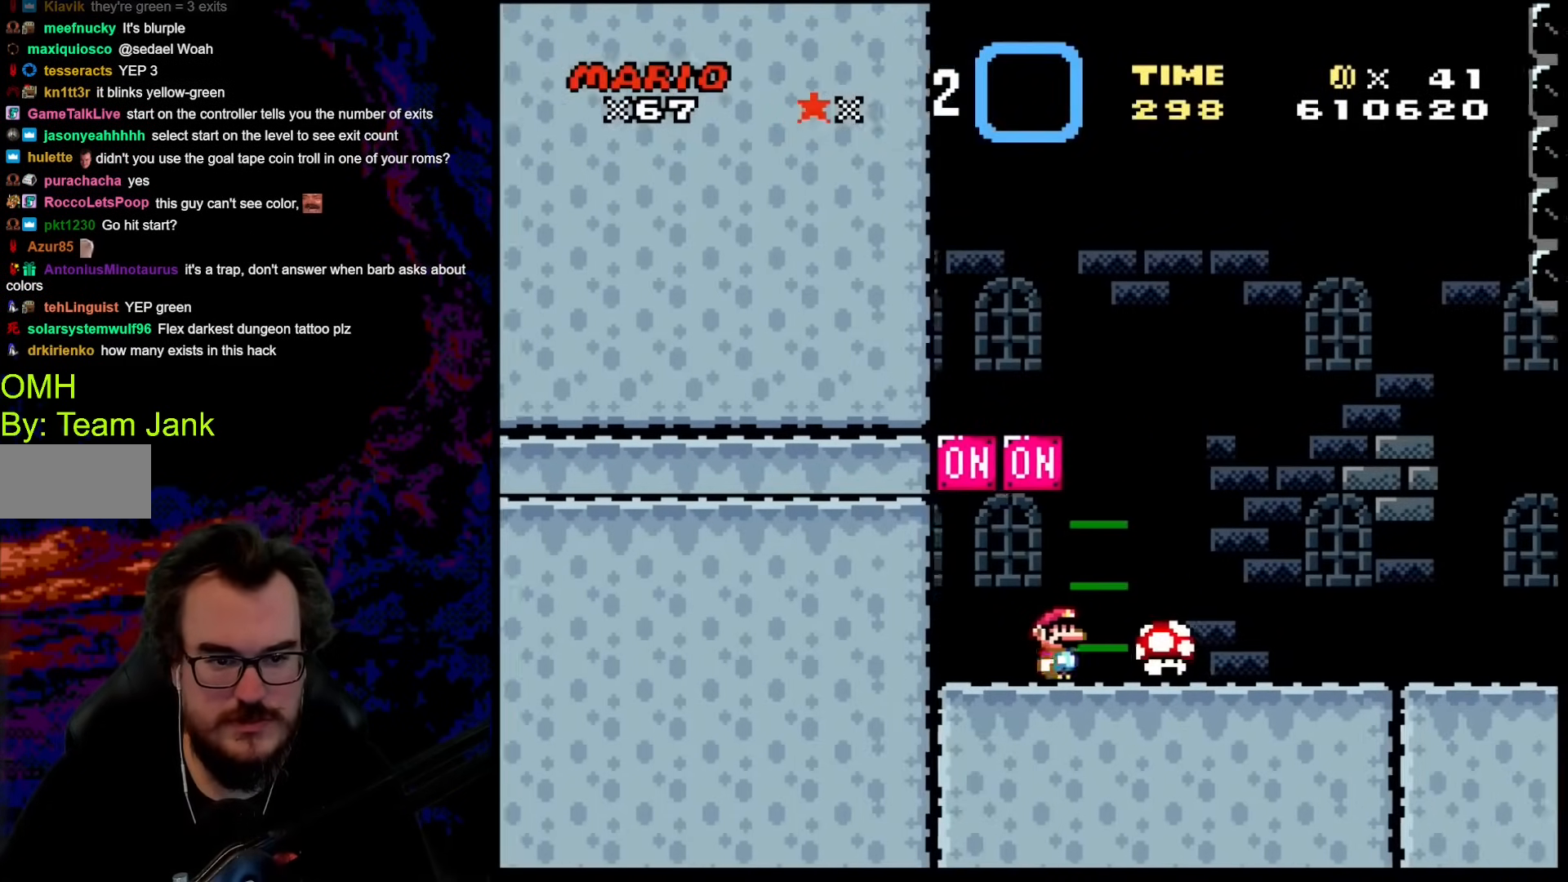
{"buttons": [], "events": [[257, "Y", "up"], [359, "DPAD_RIGHT", "up"]]}
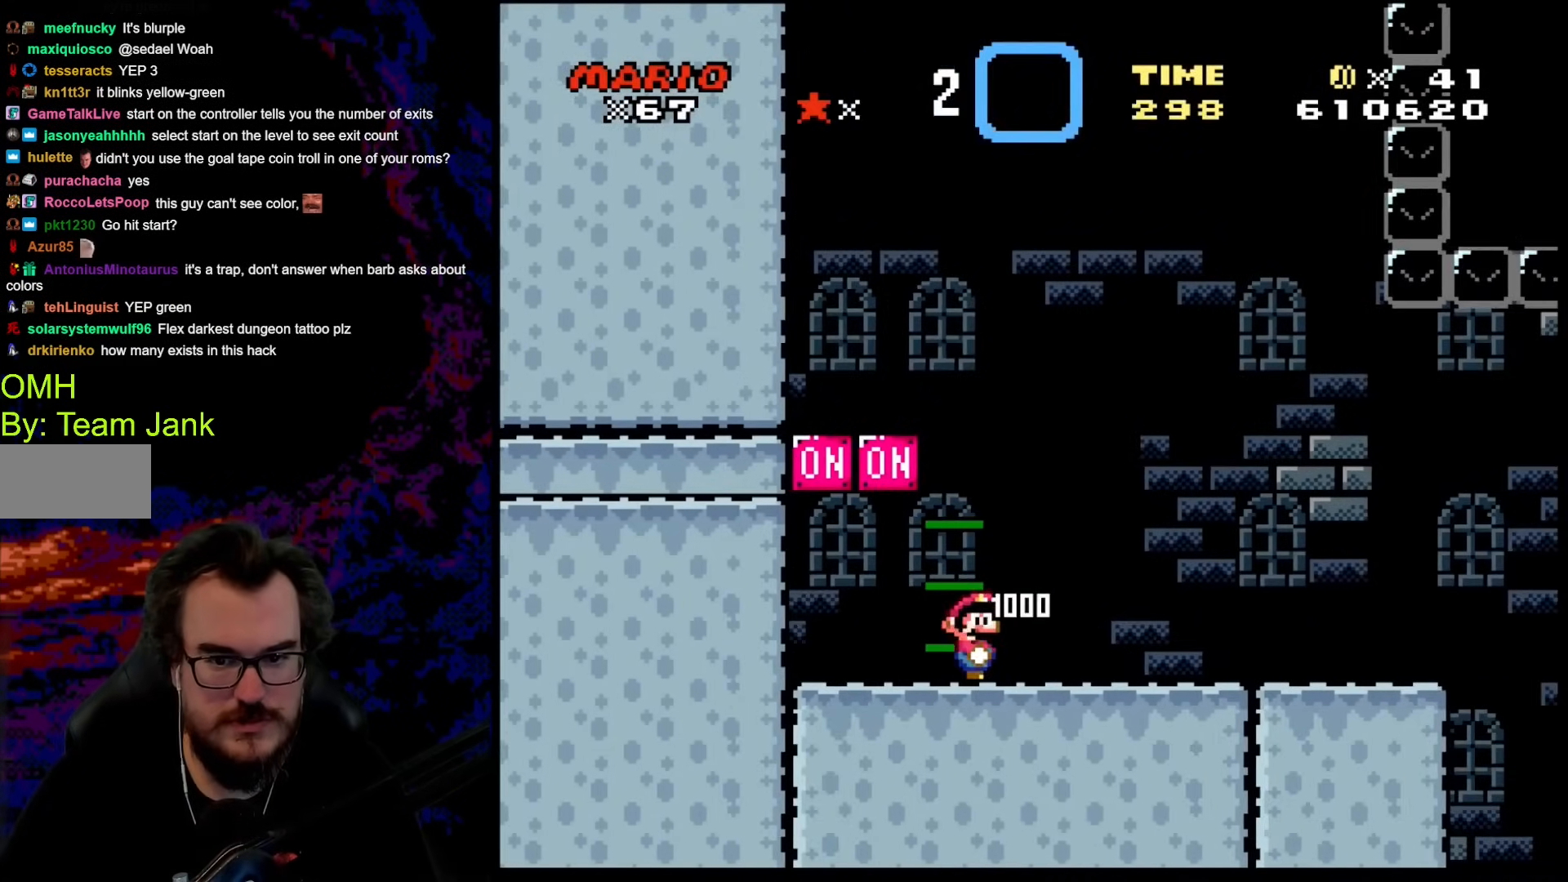
{"buttons": ["Y", "DPAD_RIGHT"], "events": [[119, "Y", "down"], [239, "DPAD_RIGHT", "down"]]}
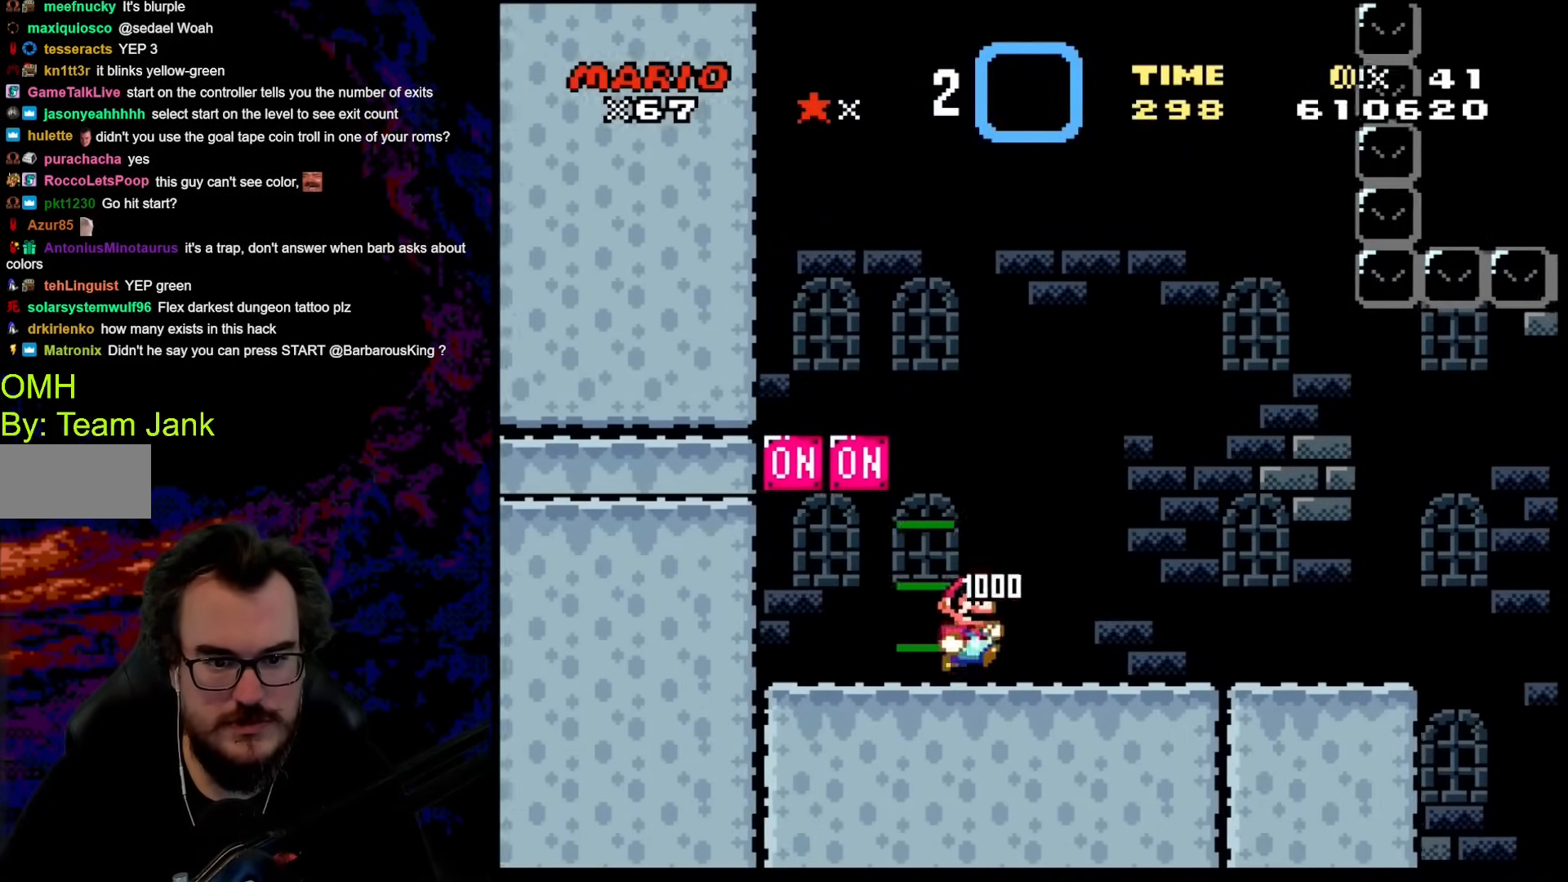
{"buttons": ["Y", "DPAD_RIGHT"], "events": []}
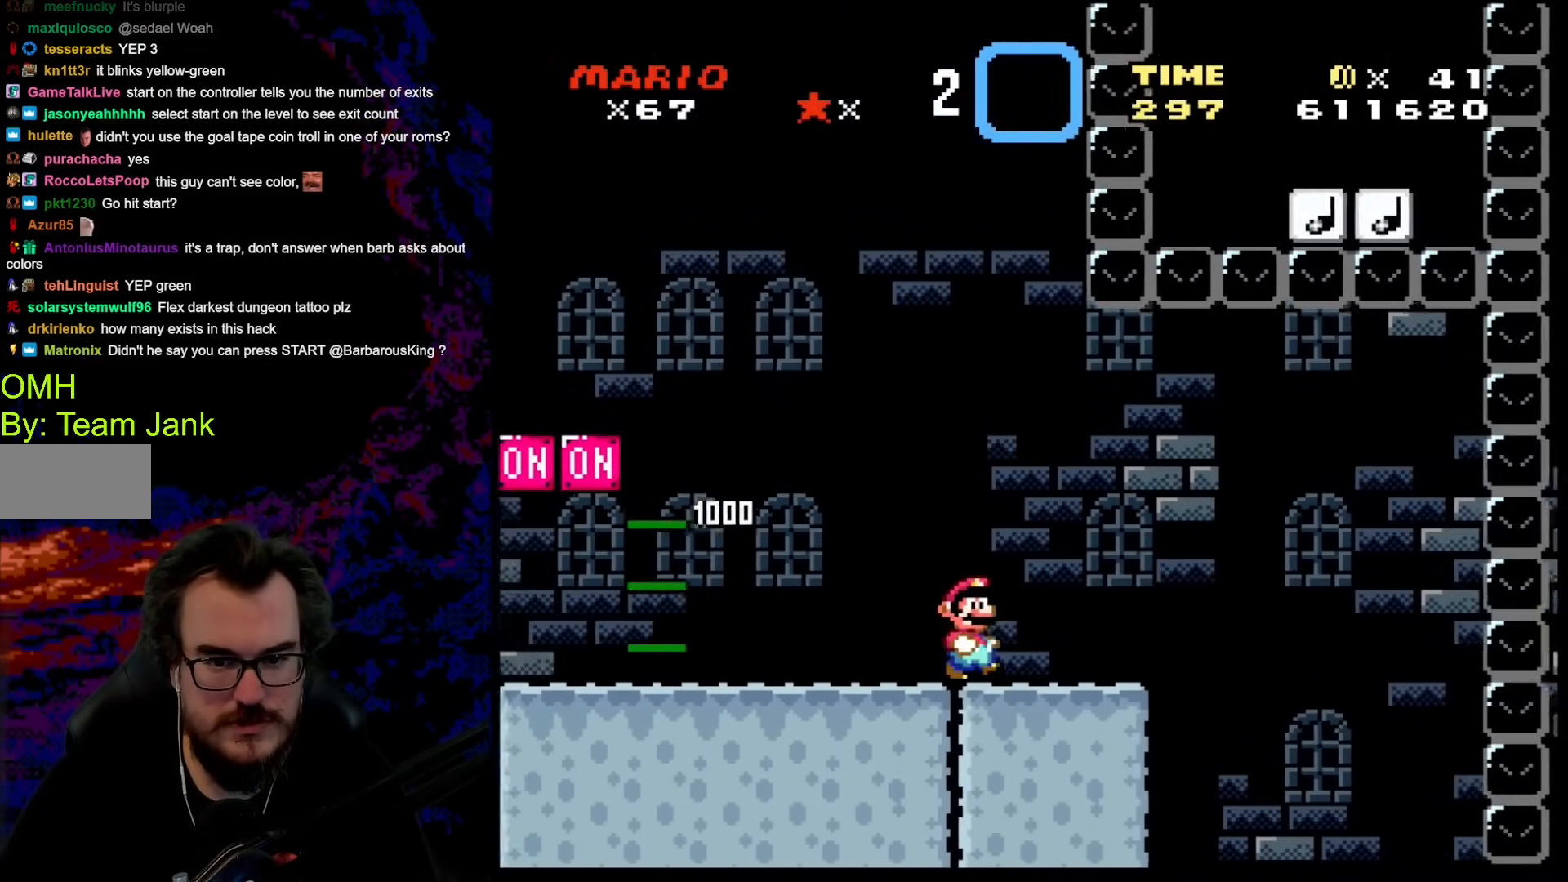
{"buttons": ["Y"], "events": [[102, "DPAD_RIGHT", "up"], [119, "DPAD_LEFT", "down"], [222, "DPAD_LEFT", "up"]]}
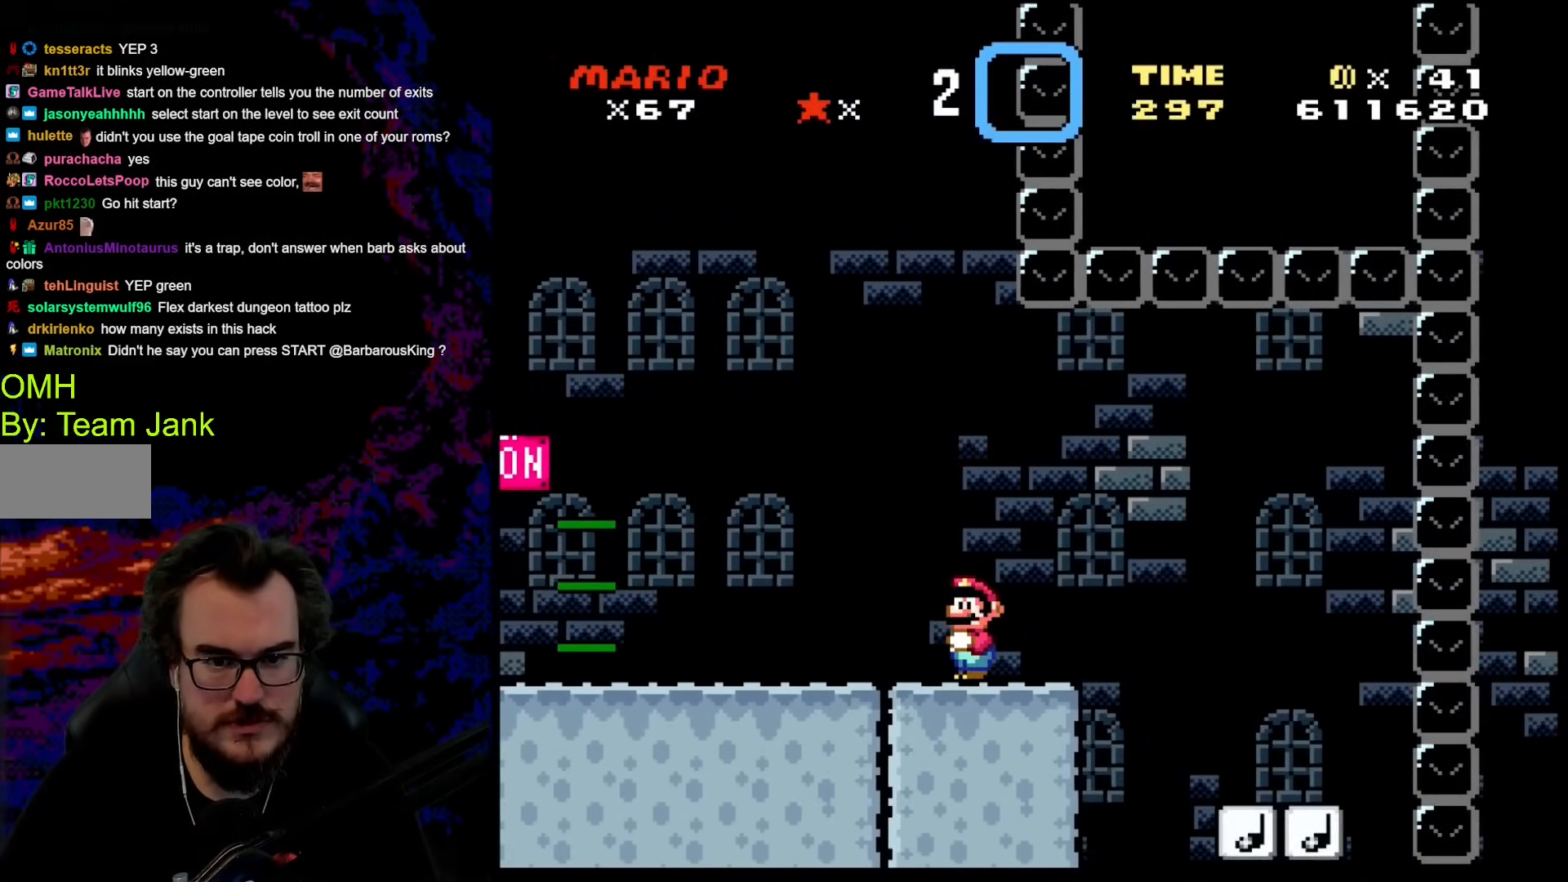
{"buttons": ["Y"], "events": []}
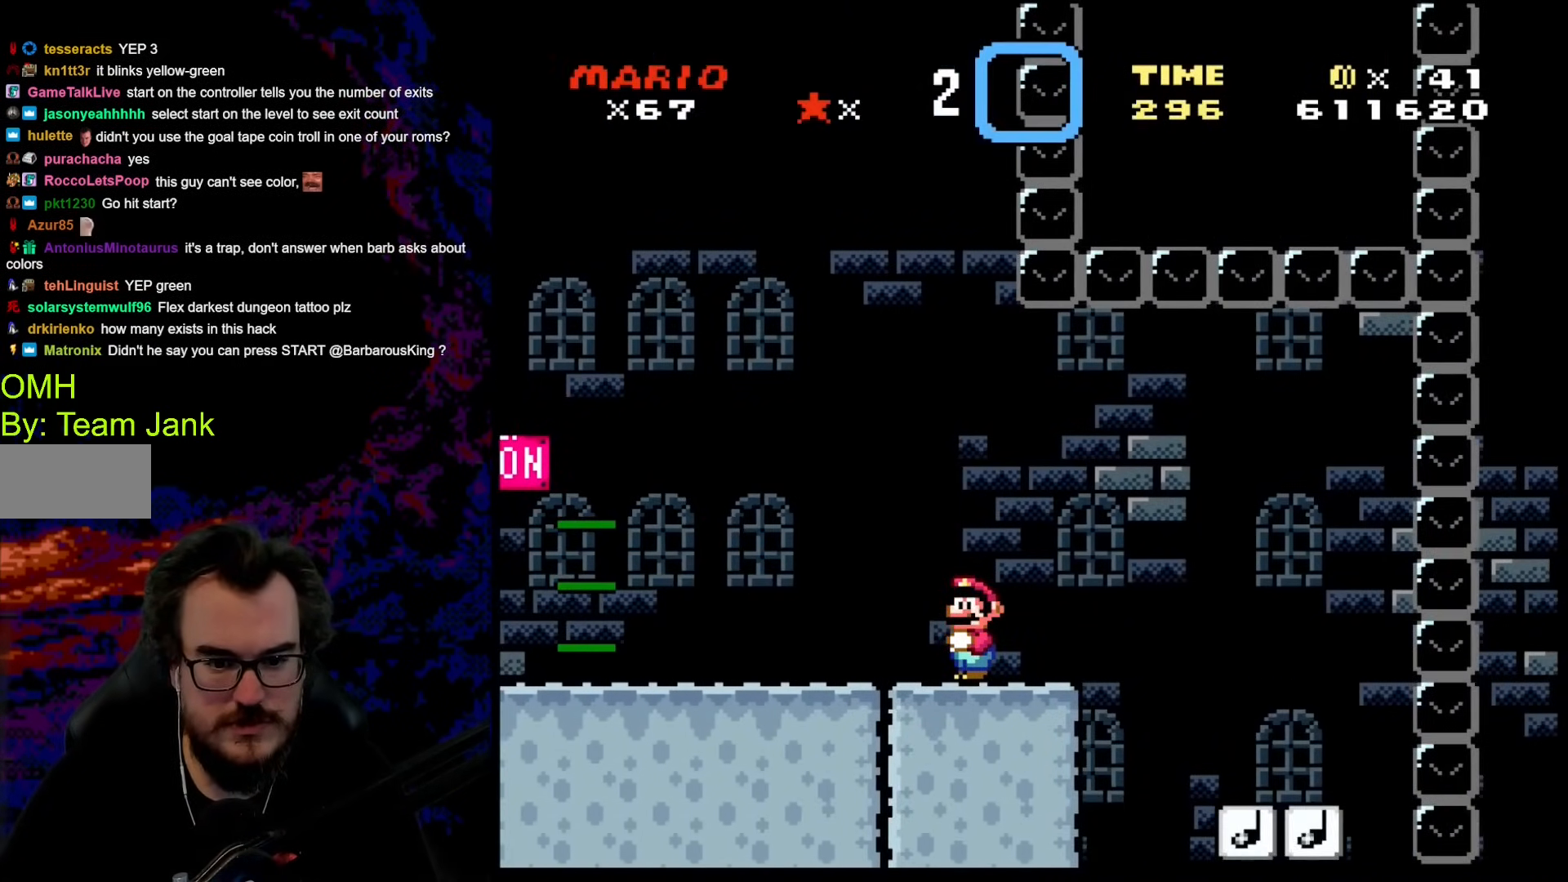
{"buttons": ["Y"], "events": [[359, "DPAD_RIGHT", "down"], [444, "DPAD_RIGHT", "up"]]}
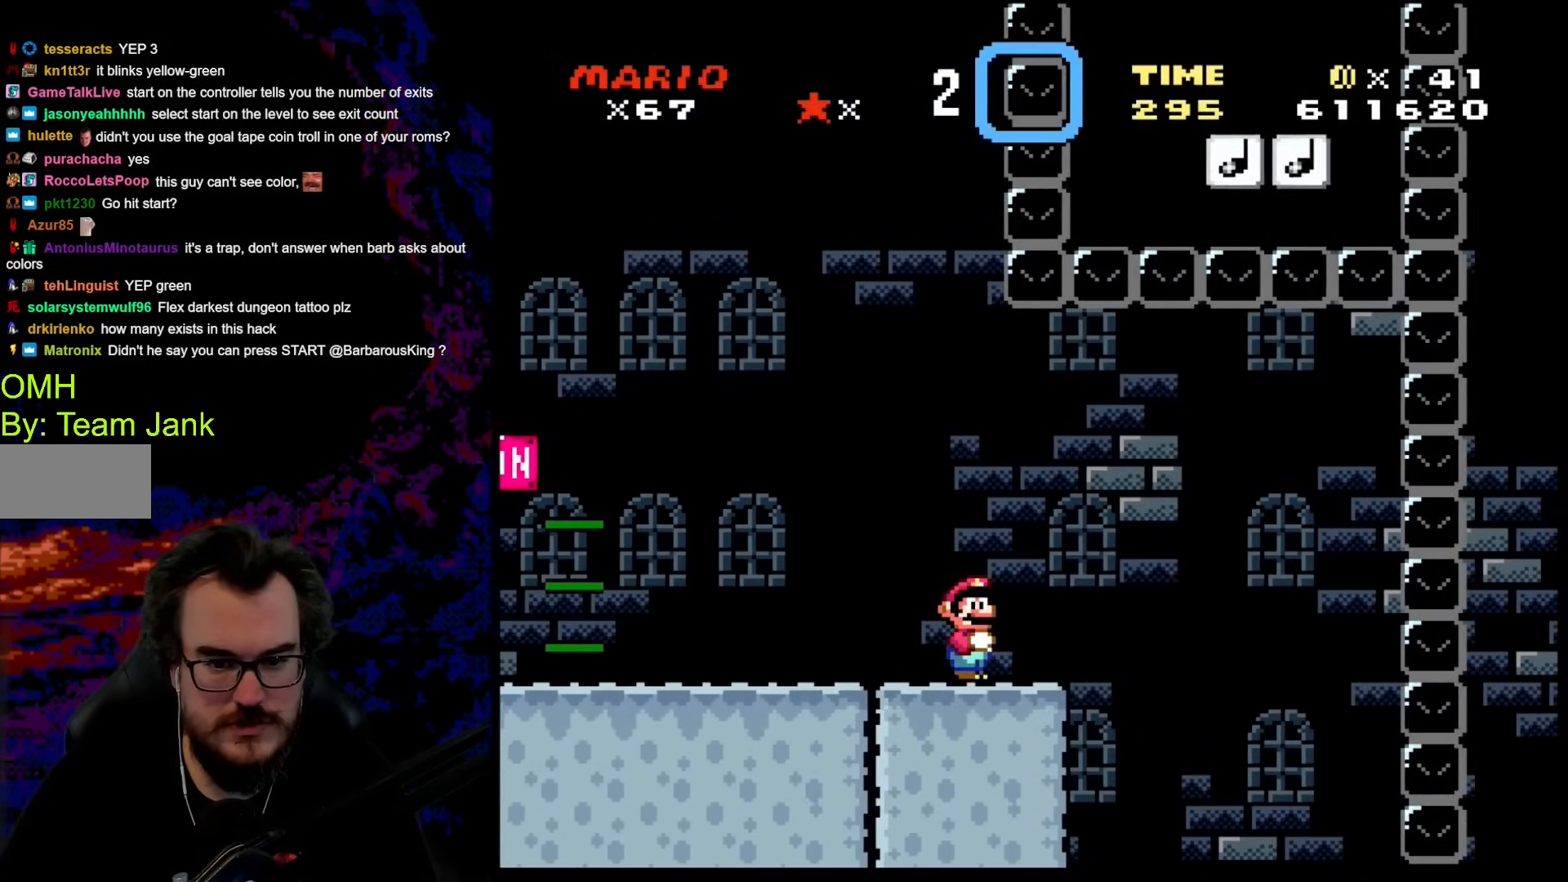
{"buttons": ["Y"], "events": [[153, "DPAD_RIGHT", "down"], [256, "DPAD_RIGHT", "up"]]}
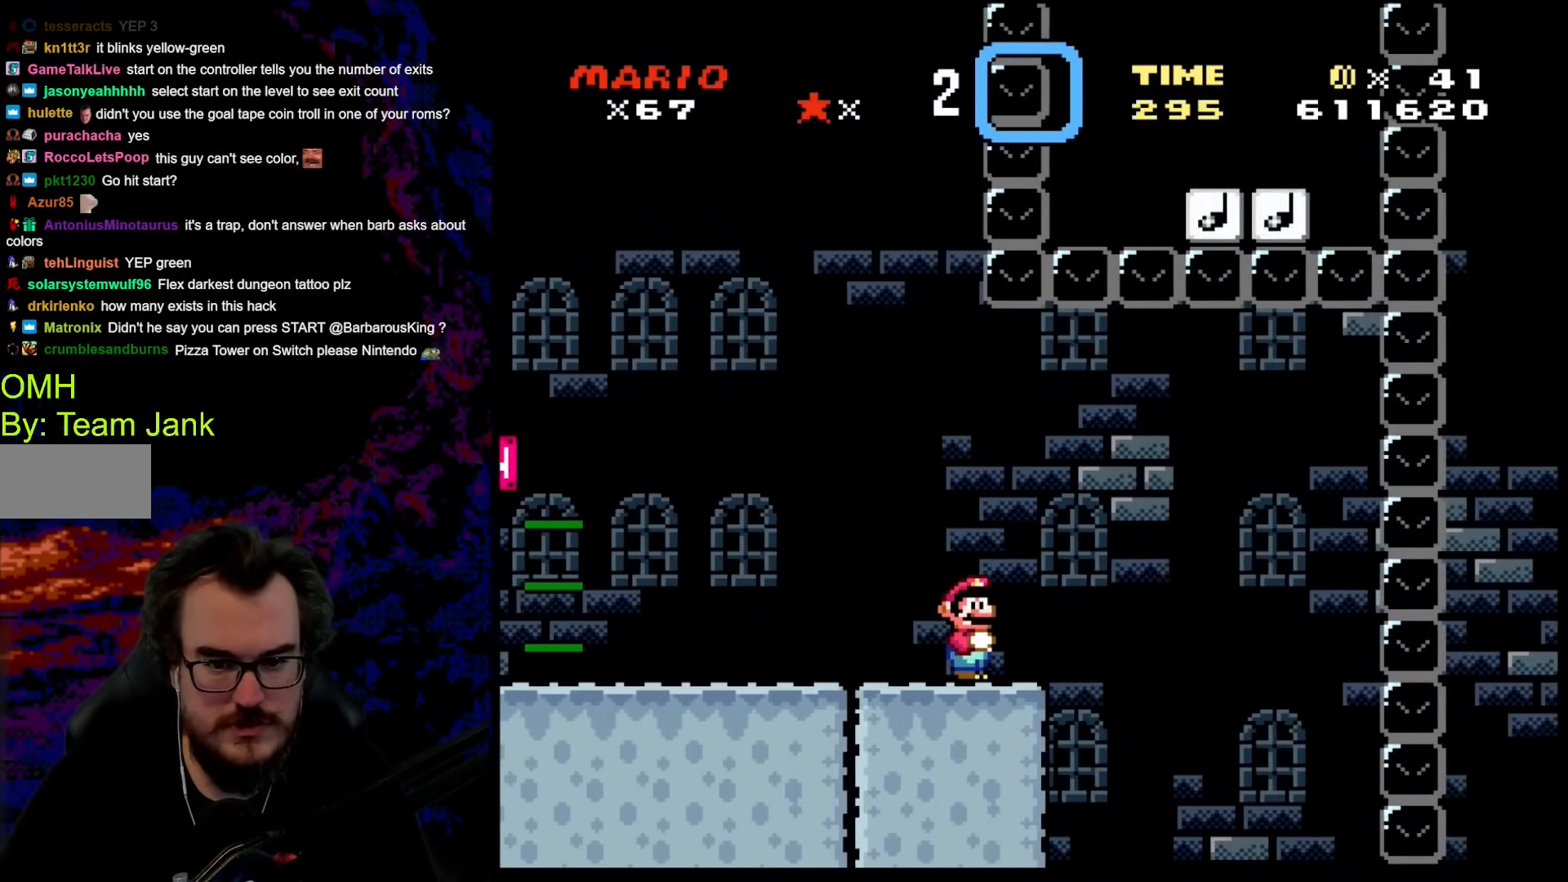
{"buttons": ["Y"], "events": [[103, "DPAD_RIGHT", "down"], [222, "DPAD_RIGHT", "up"]]}
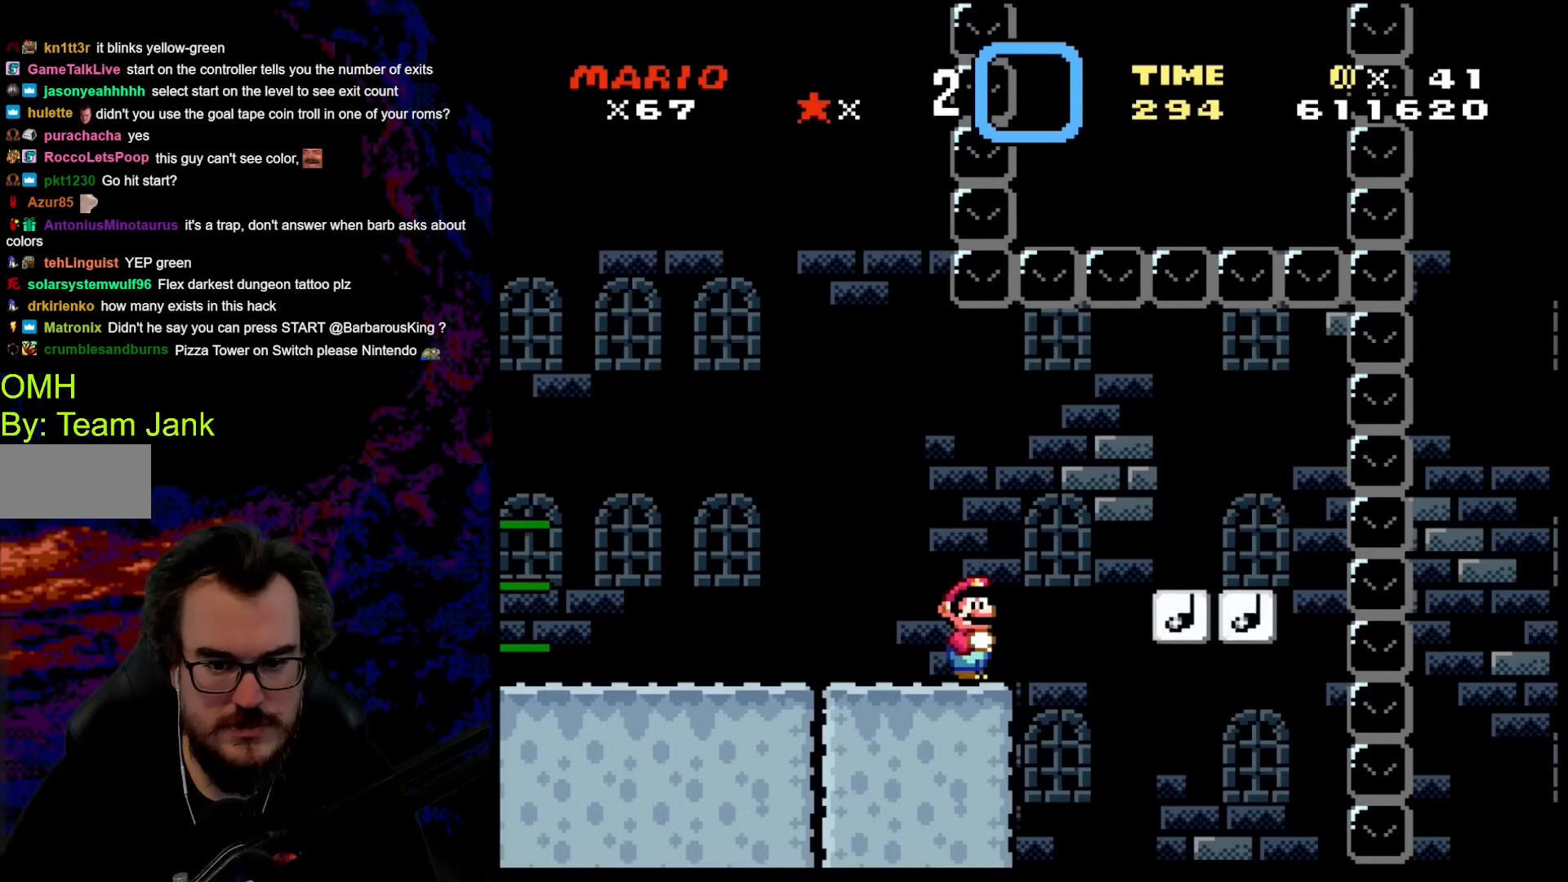
{"buttons": ["Y", "DPAD_RIGHT"], "events": [[85, "DPAD_RIGHT", "down"], [170, "DPAD_RIGHT", "up"], [478, "DPAD_RIGHT", "down"]]}
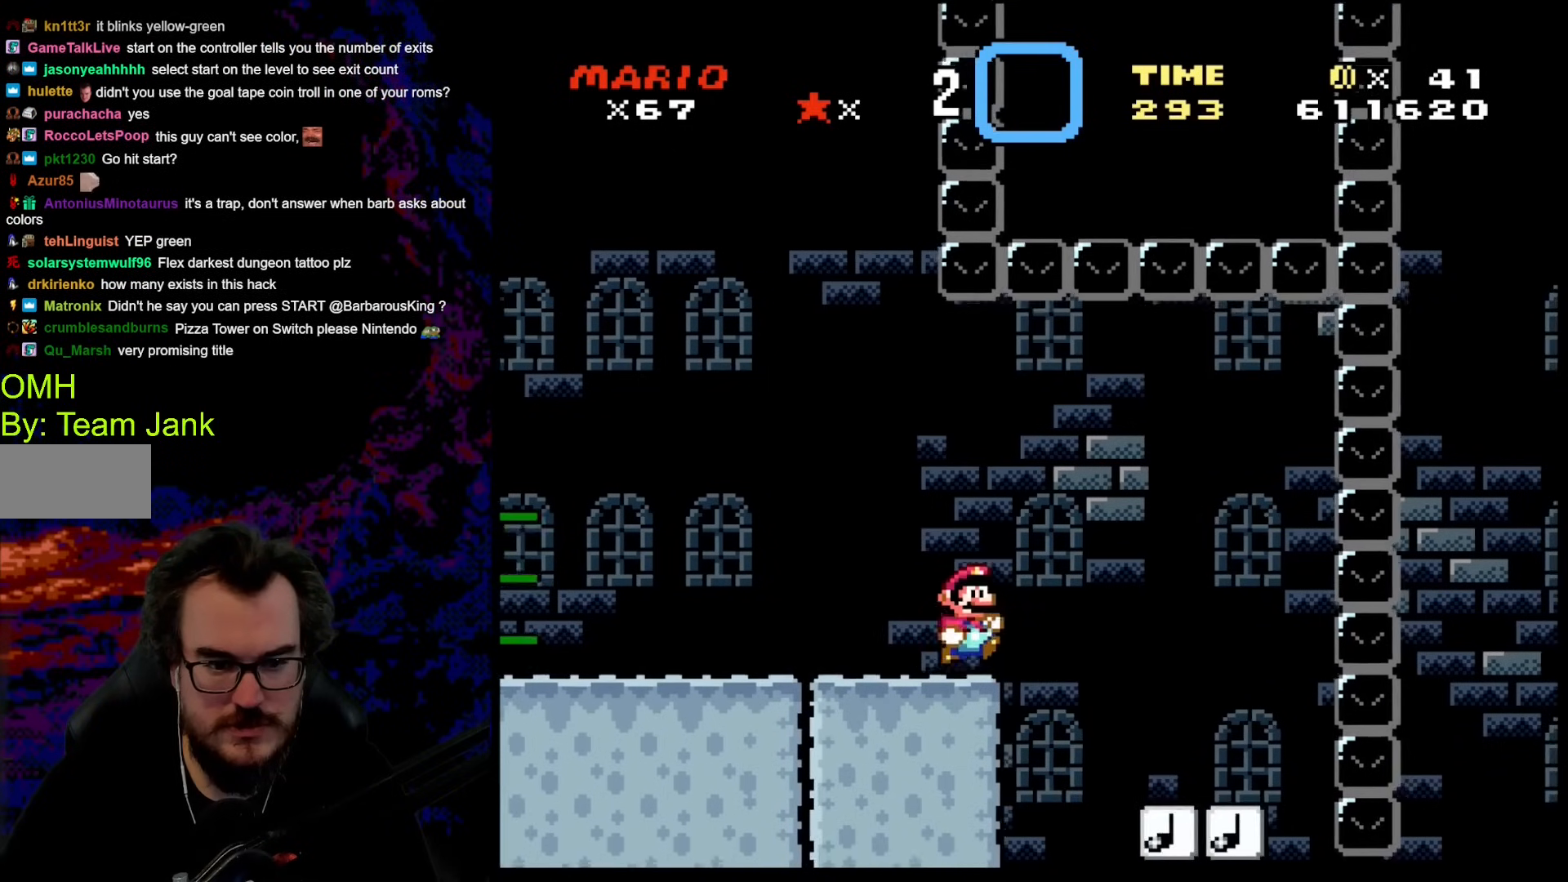
{"buttons": ["B", "Y", "DPAD_LEFT"], "events": [[102, "B", "down"], [205, "B", "up"], [205, "DPAD_LEFT", "down"], [205, "DPAD_RIGHT", "up"], [307, "B", "down"]]}
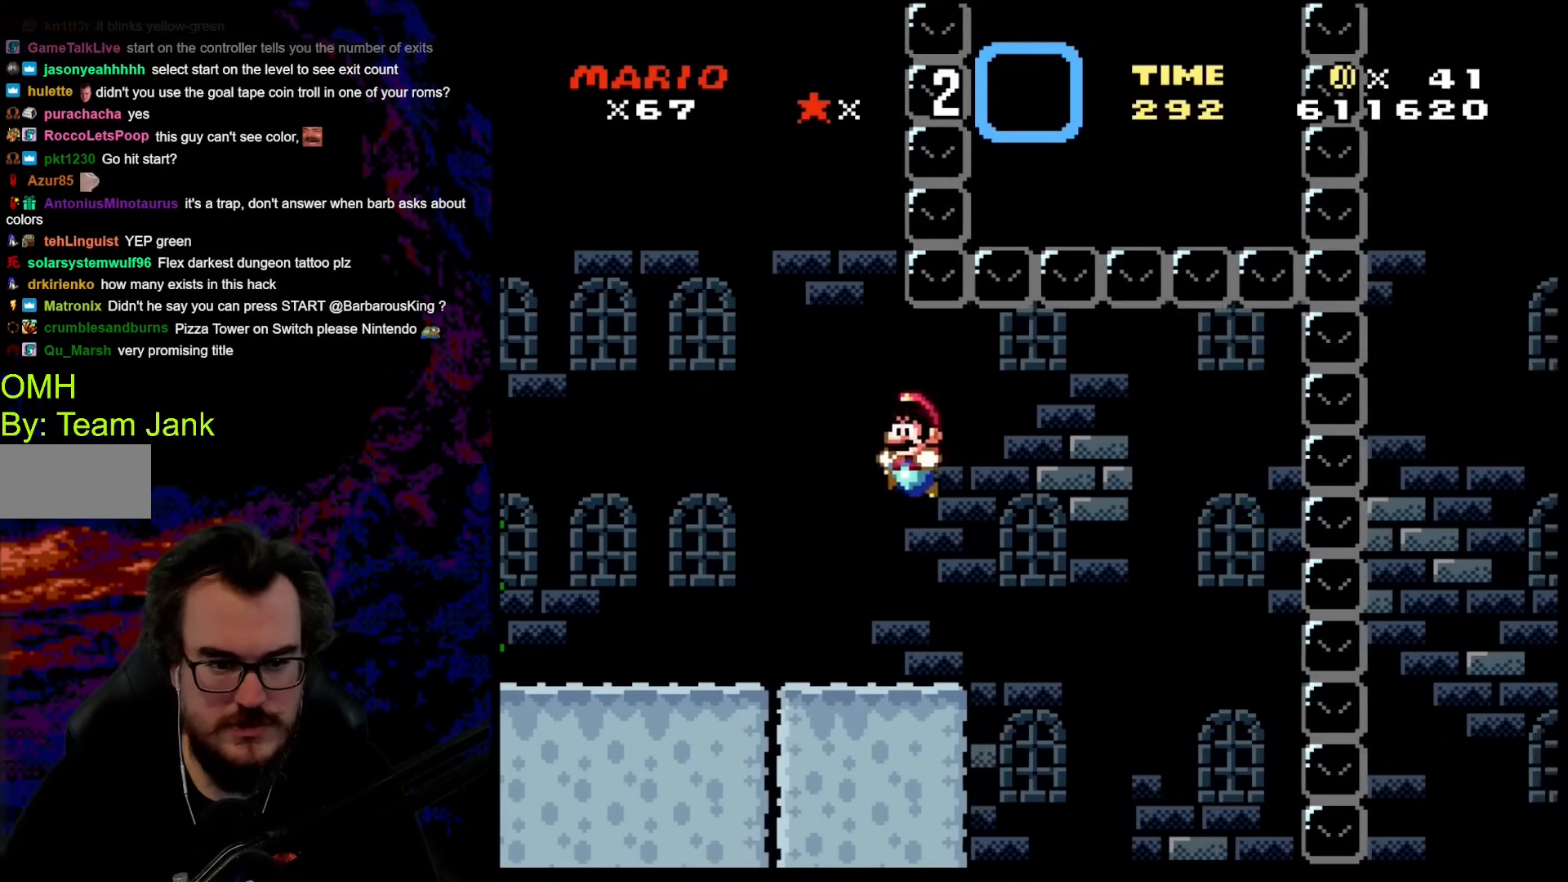
{"buttons": ["Y", "DPAD_LEFT"], "events": [[103, "B", "up"]]}
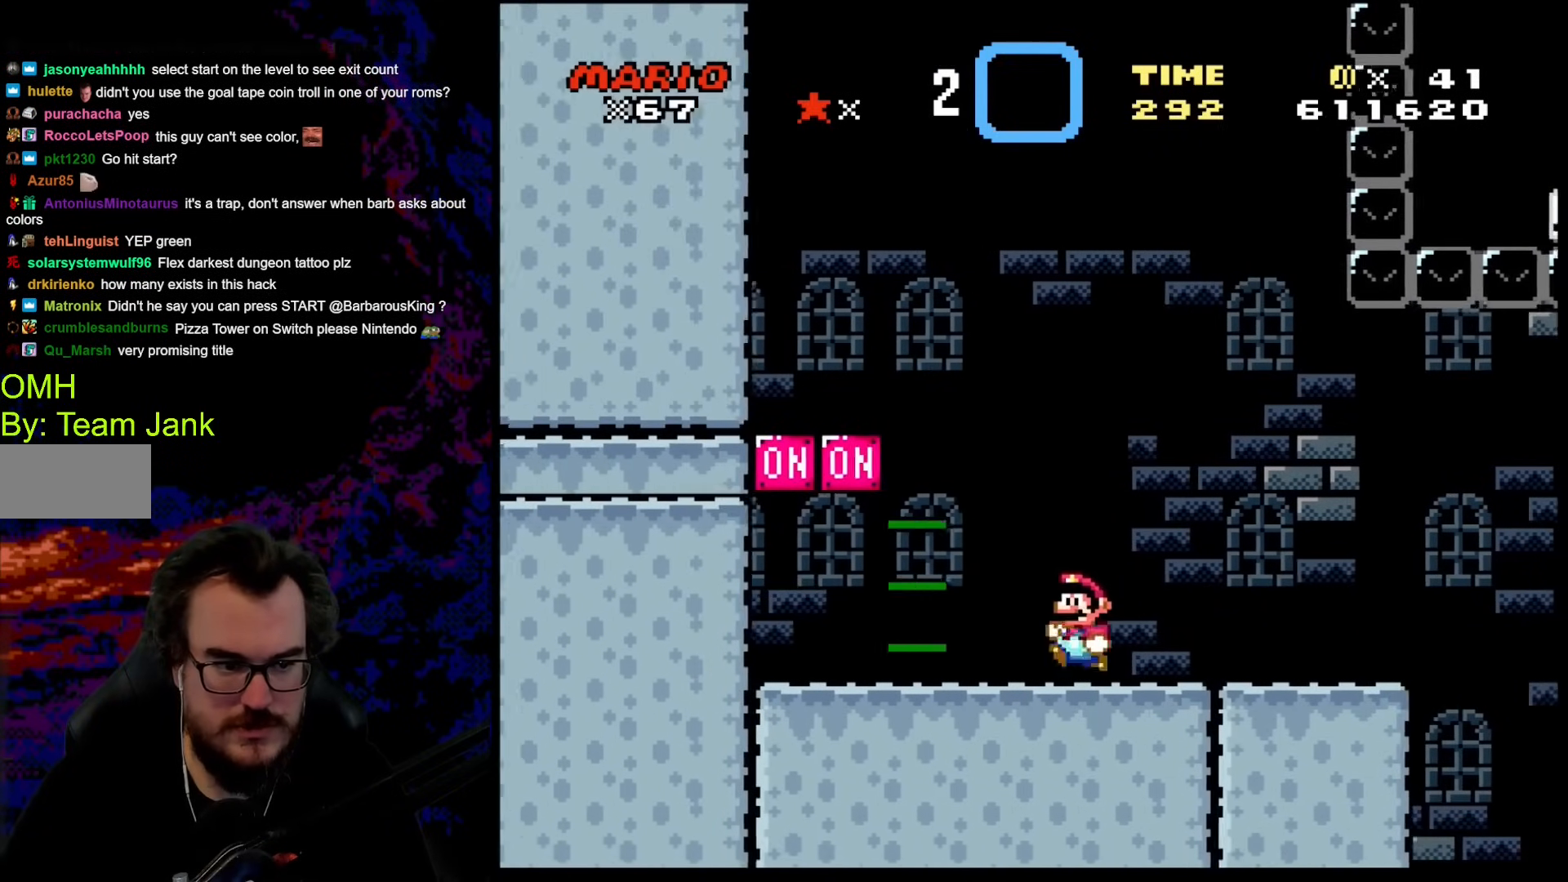
{"buttons": ["B", "Y"], "events": [[392, "B", "down"], [392, "DPAD_LEFT", "up"]]}
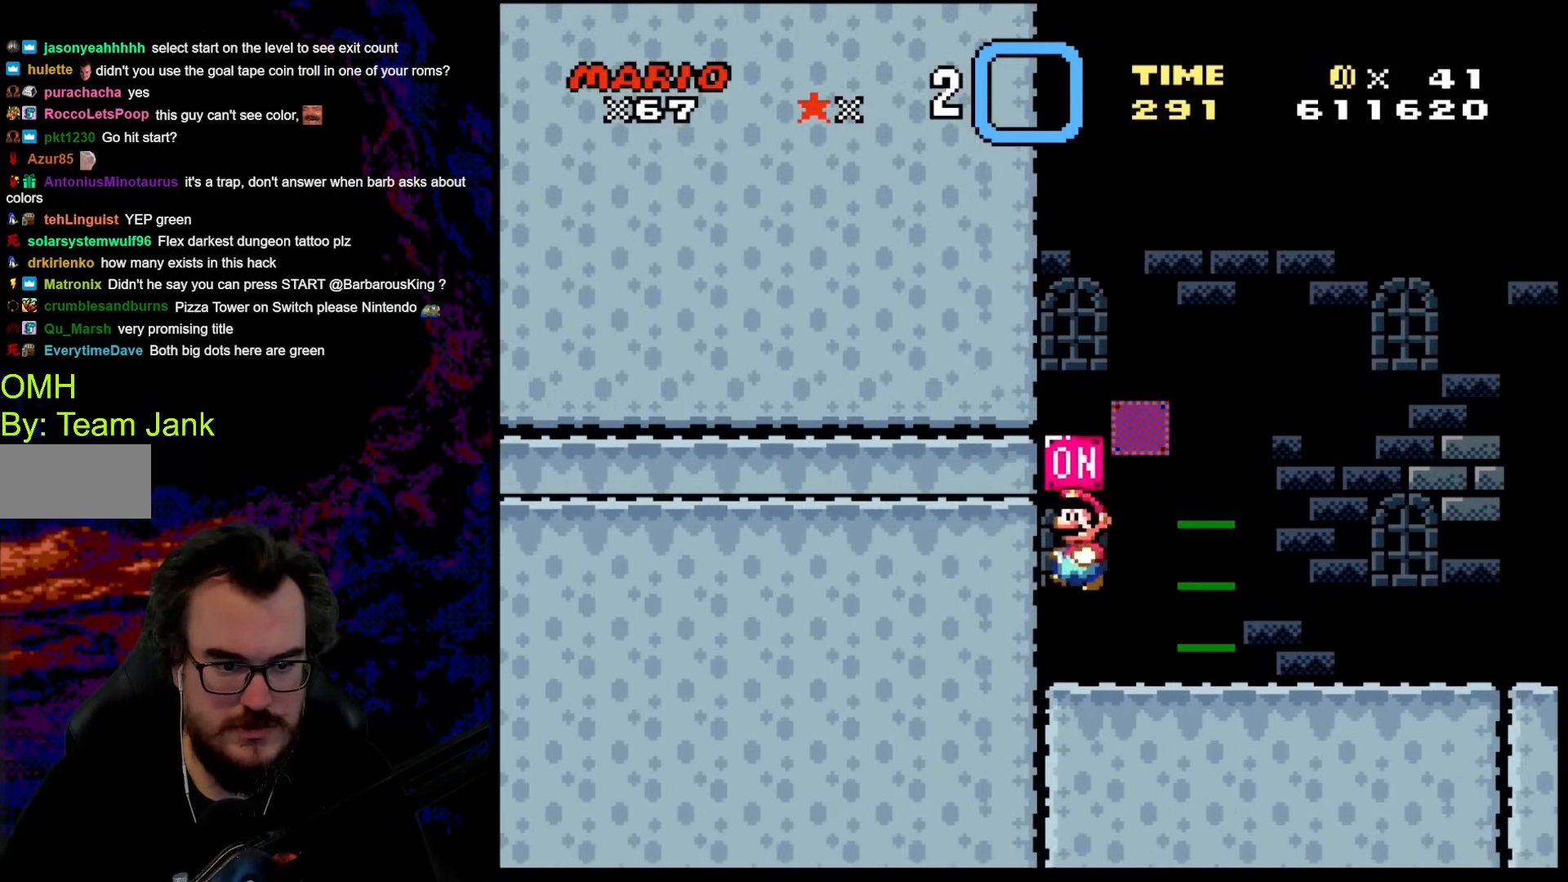
{"buttons": ["Y", "DPAD_RIGHT"], "events": [[120, "B", "up"], [495, "DPAD_RIGHT", "down"]]}